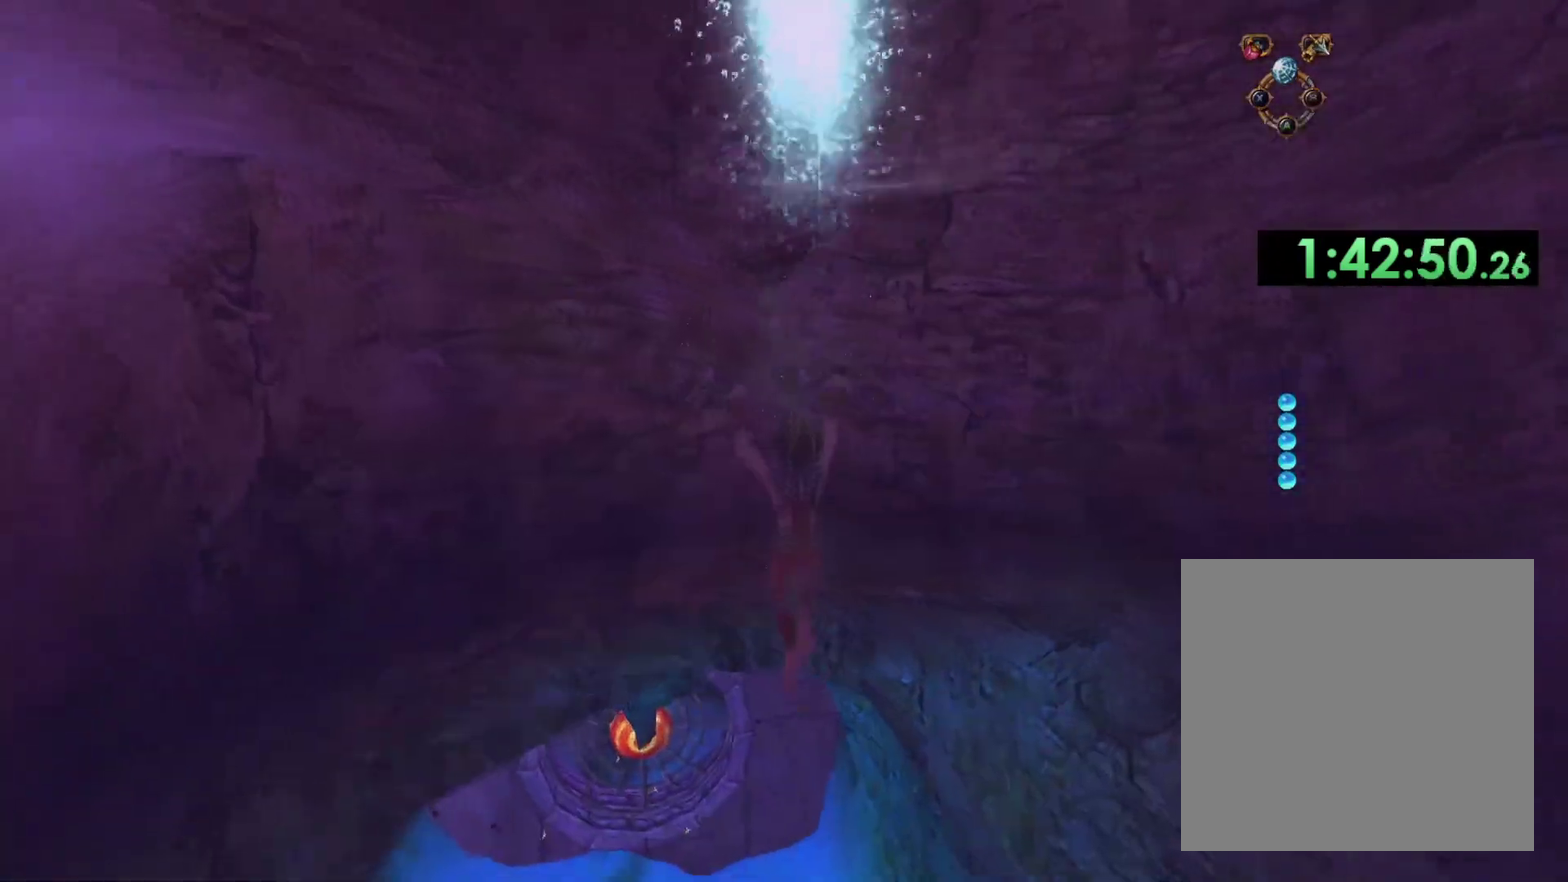
Gameplay with a controller (Xbox layout); each line is a JSON object with the inputs held at the frame after it. "events" lists button and stick changes between this image and that frame as [ms after this image, input, new state], when the widget could be followed in between. Not read: L1.
{"buttons": [], "left_stick": "up", "right_stick": "center", "events": [[33, "A", "down"], [150, "left_stick", "up"], [167, "A", "up"], [233, "A", "down"], [483, "A", "up"]]}
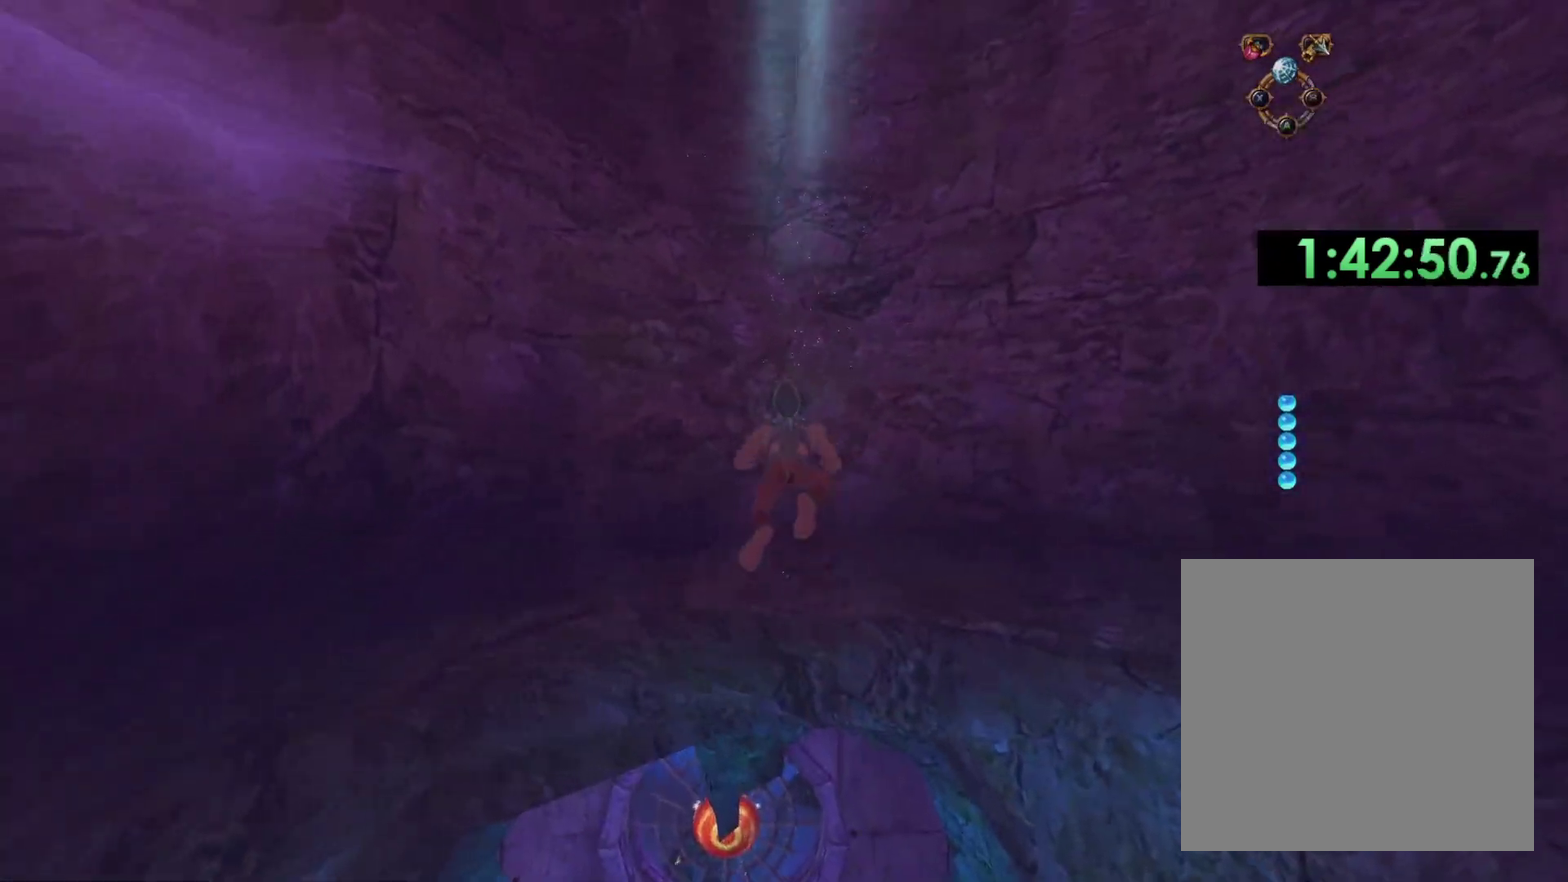
{"buttons": [], "left_stick": "up", "right_stick": "center", "events": [[67, "A", "down"], [317, "A", "up"], [383, "A", "down"], [500, "A", "up"]]}
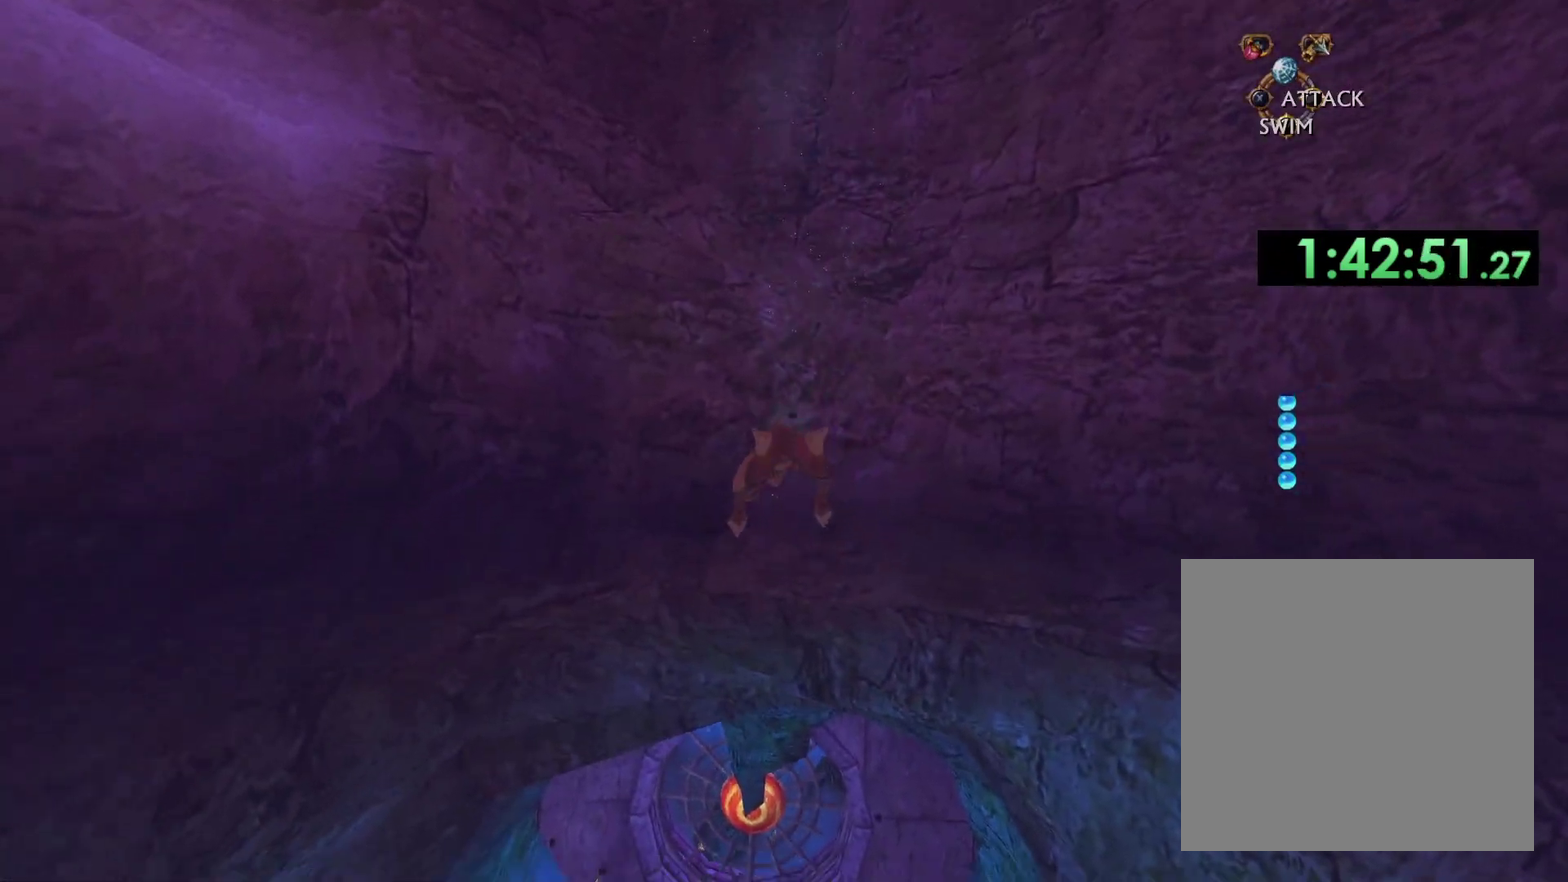
{"buttons": ["A"], "left_stick": "center", "right_stick": "center", "events": [[50, "A", "down"], [183, "A", "up"], [250, "A", "down"], [400, "left_stick", "up-right"], [433, "A", "up"], [483, "left_stick", "center"], [500, "A", "down"]]}
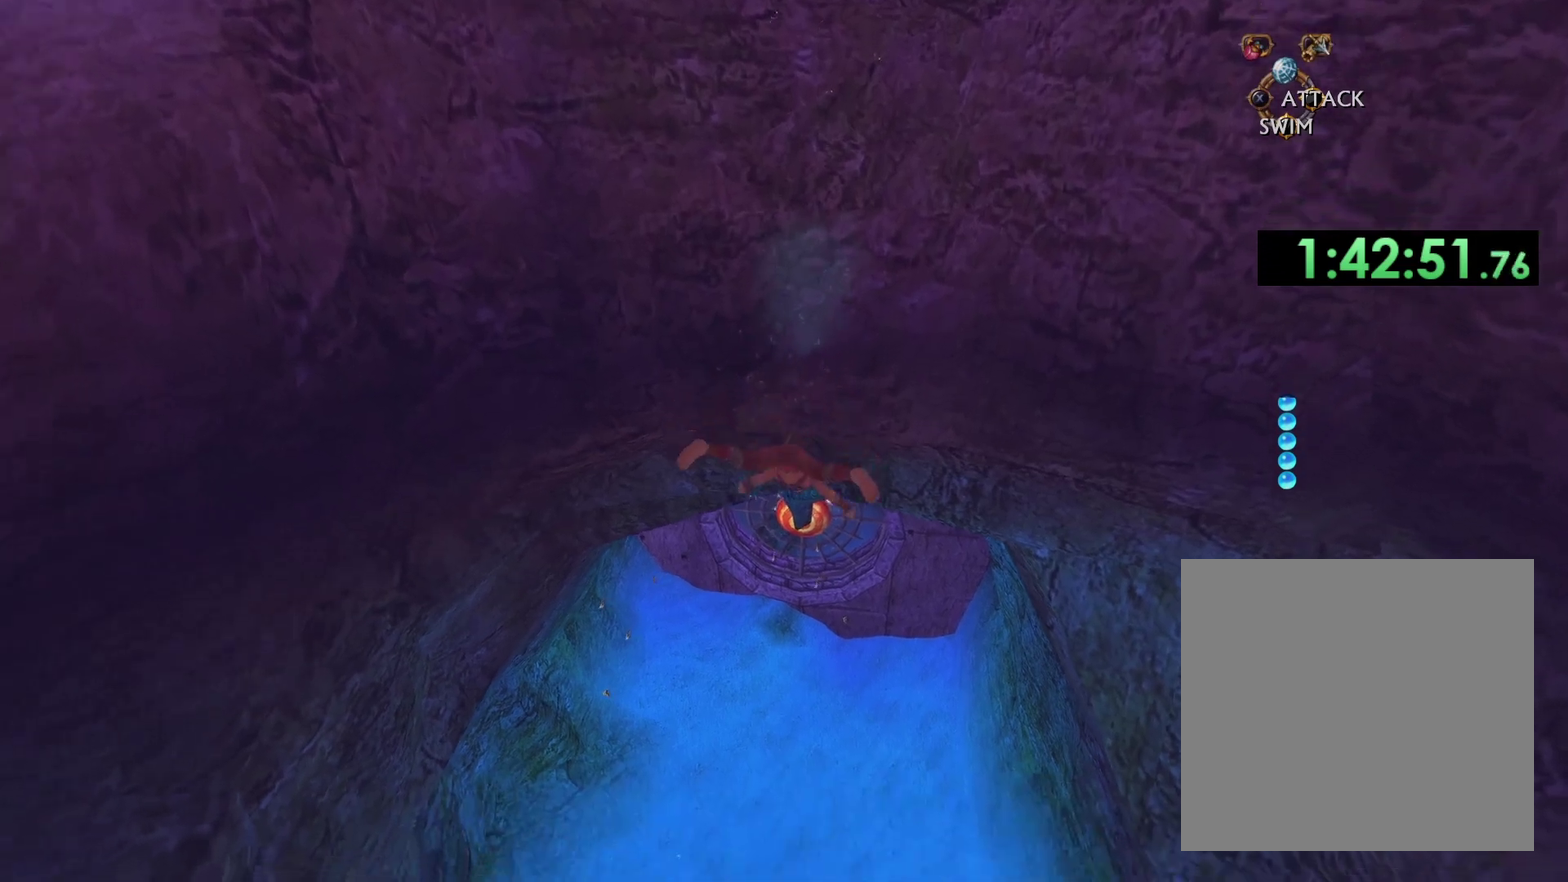
{"buttons": [], "left_stick": "up", "right_stick": "center", "events": [[167, "A", "up"], [283, "A", "down"], [433, "A", "up"], [500, "left_stick", "up"]]}
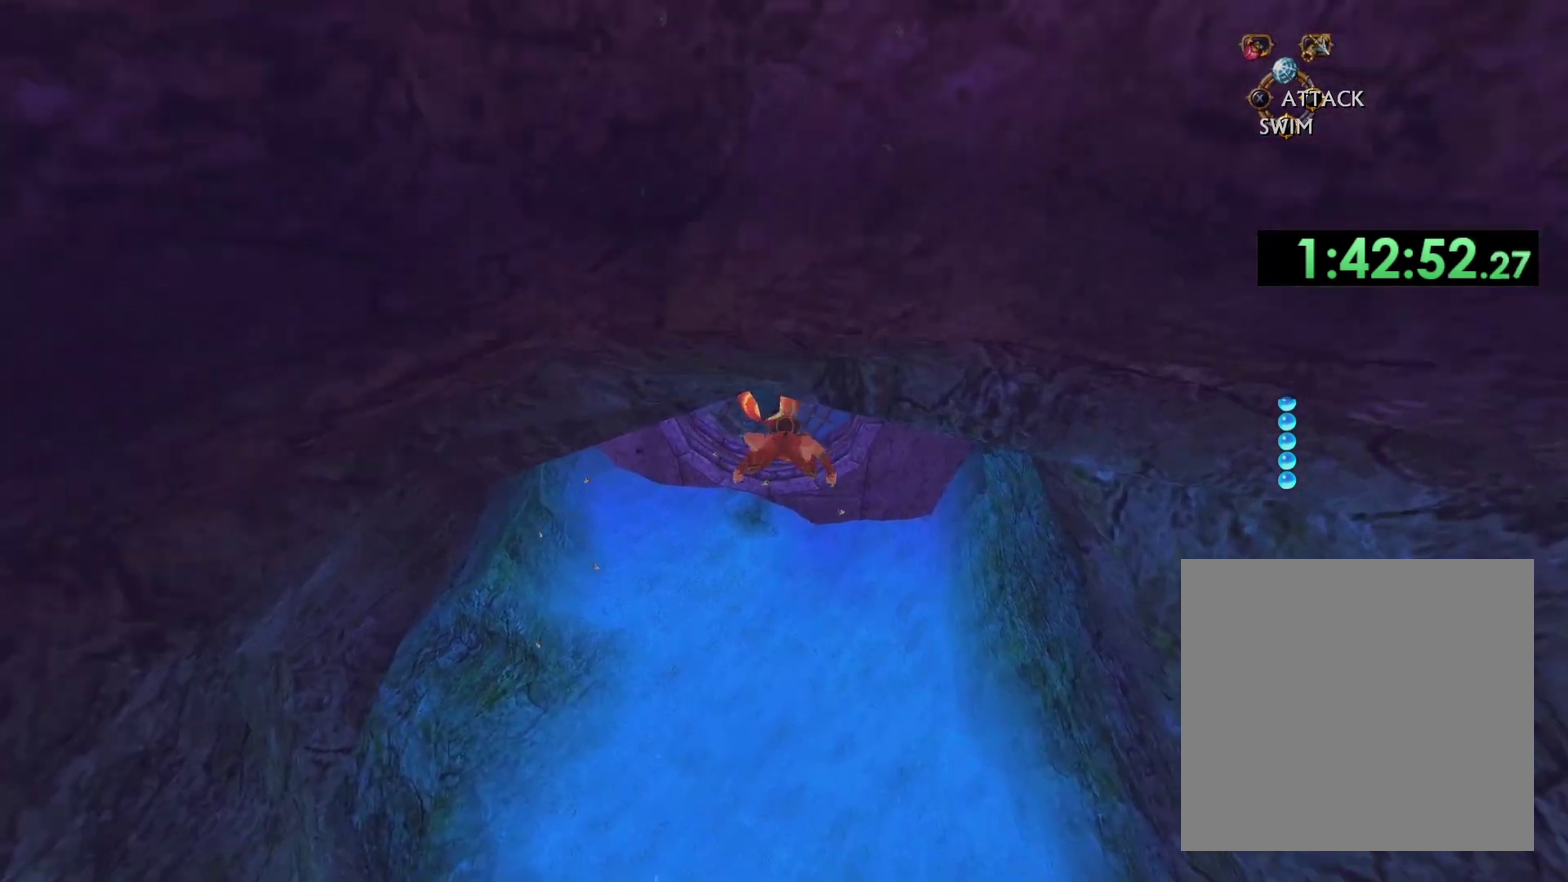
{"buttons": ["A"], "left_stick": "center", "right_stick": "center", "events": [[17, "A", "down"], [133, "left_stick", "center"]]}
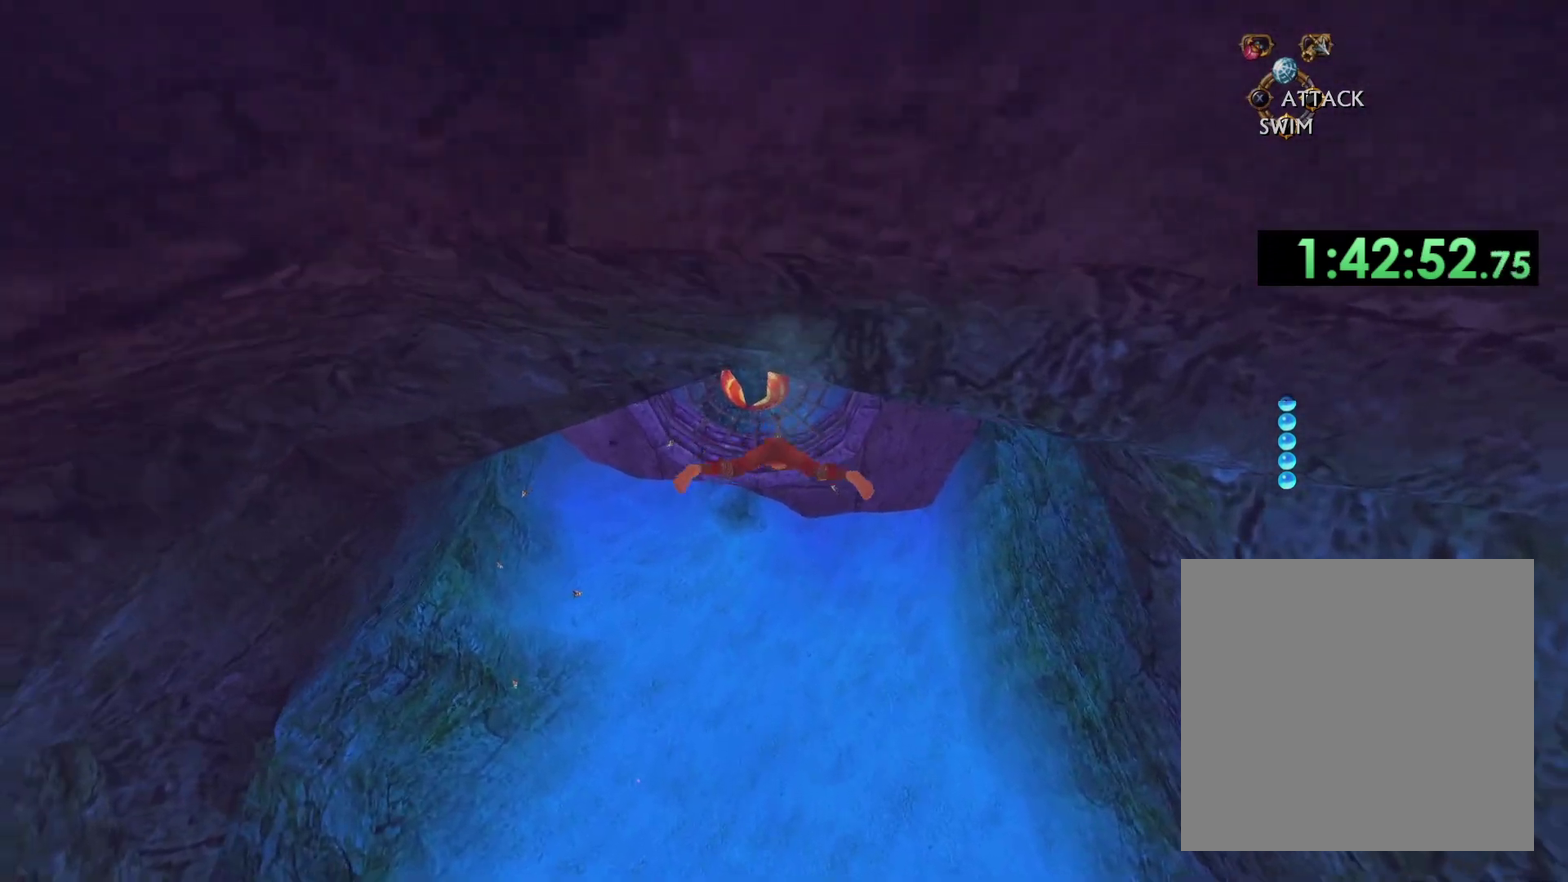
{"buttons": ["A"], "left_stick": "up", "right_stick": "center", "events": [[50, "left_stick", "up-right"], [200, "left_stick", "center"], [300, "A", "up"], [367, "A", "down"], [483, "left_stick", "up"]]}
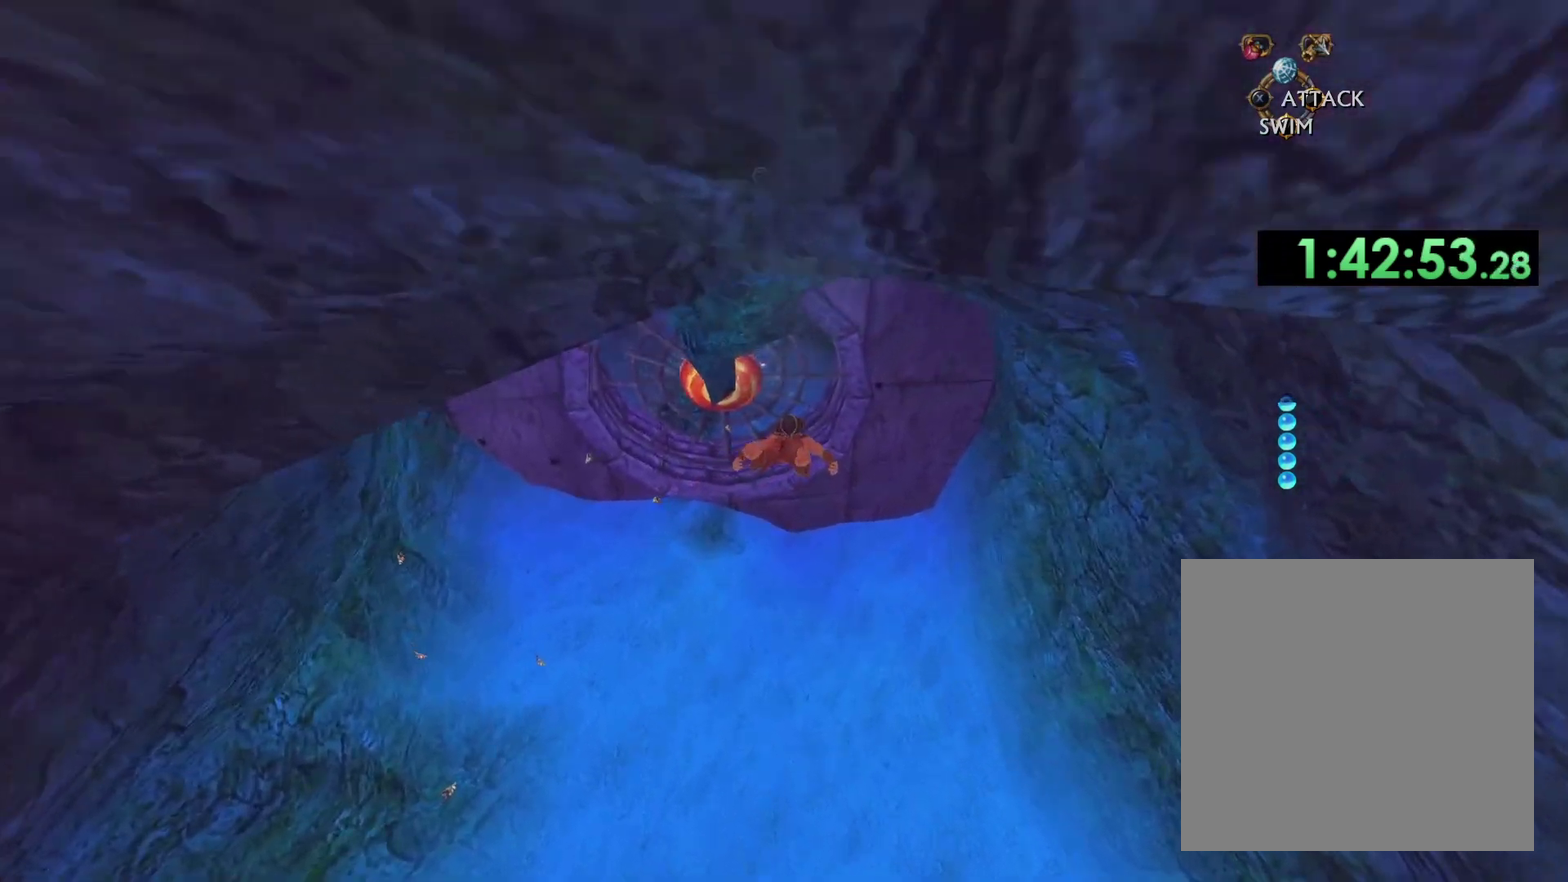
{"buttons": ["A"], "left_stick": "left", "right_stick": "center", "events": [[183, "left_stick", "center"], [500, "left_stick", "left"]]}
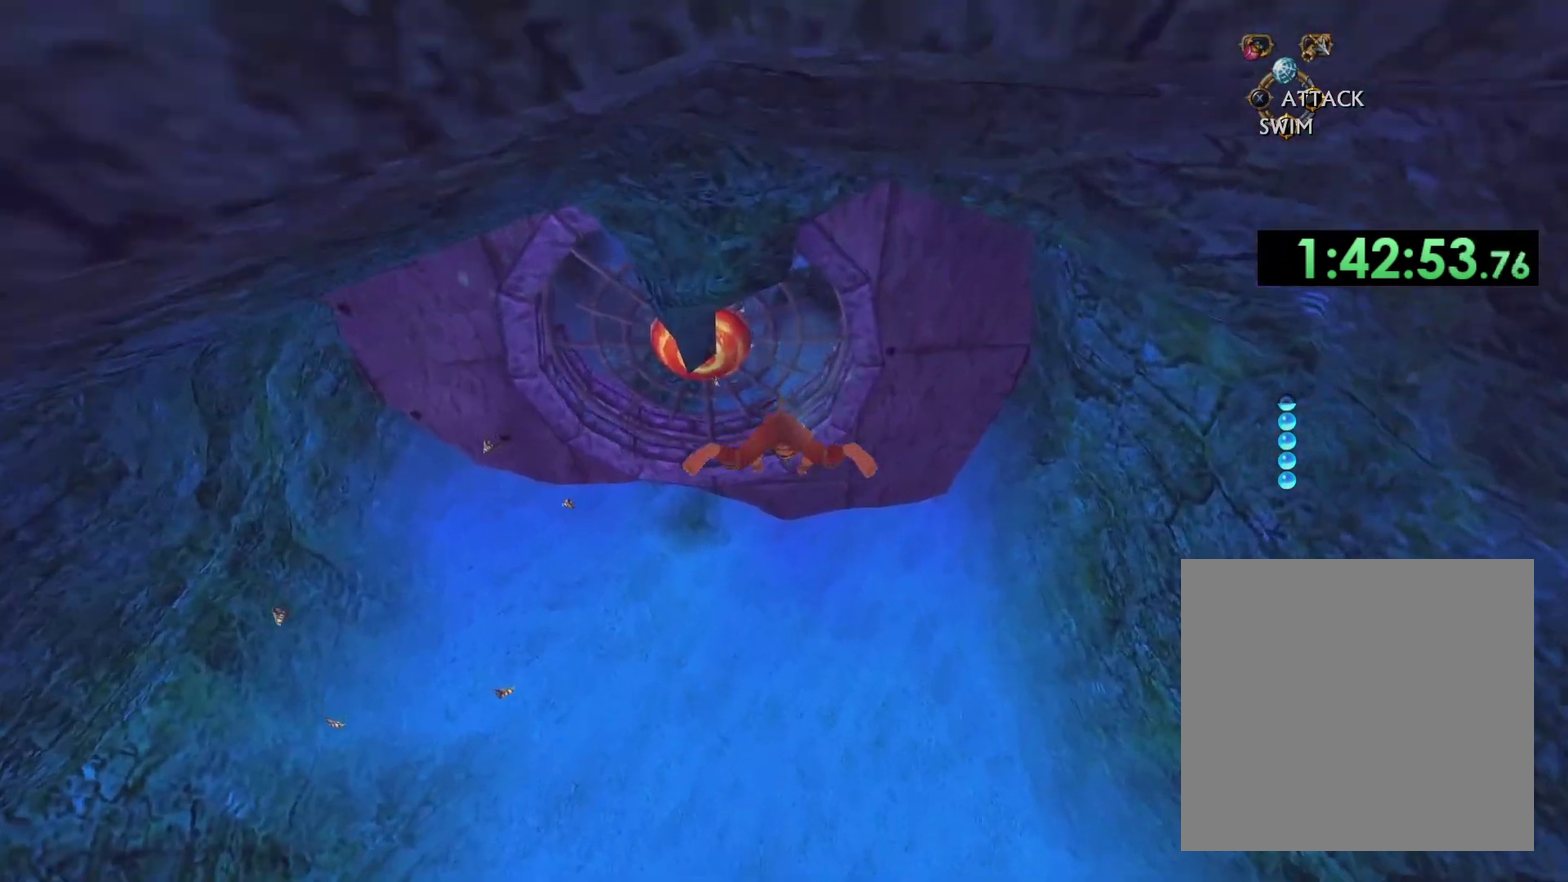
{"buttons": ["A"], "left_stick": "center", "right_stick": "center", "events": [[50, "left_stick", "center"], [233, "left_stick", "down"], [300, "left_stick", "down-left"], [367, "left_stick", "center"], [383, "A", "up"], [467, "A", "down"]]}
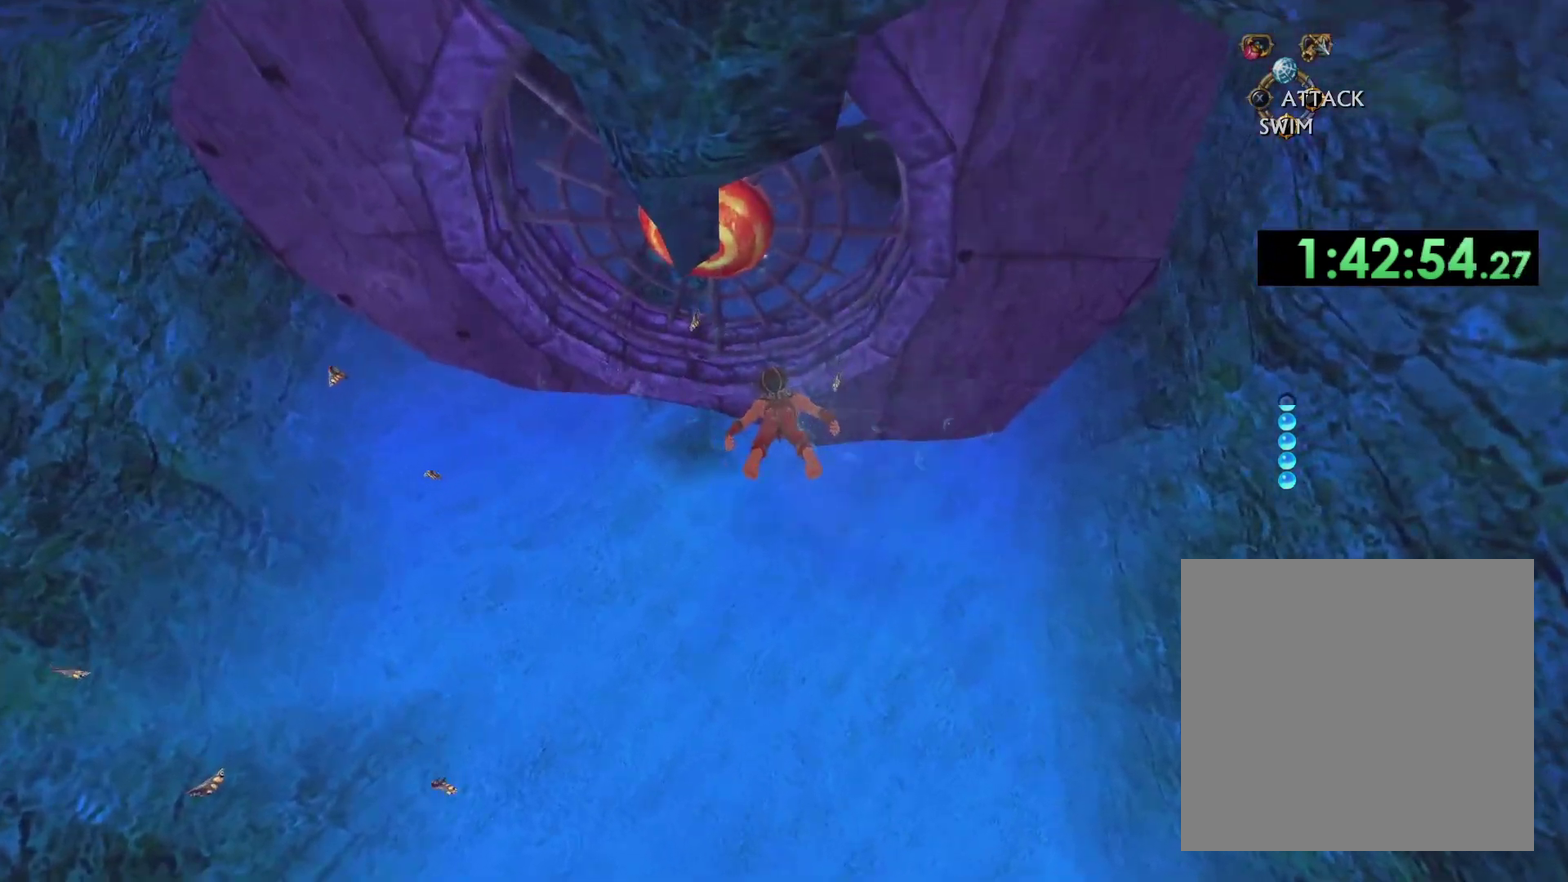
{"buttons": [], "left_stick": "down", "right_stick": "center", "events": [[133, "left_stick", "down"], [167, "A", "up"], [217, "left_stick", "down-left"], [300, "left_stick", "center"], [500, "left_stick", "down"]]}
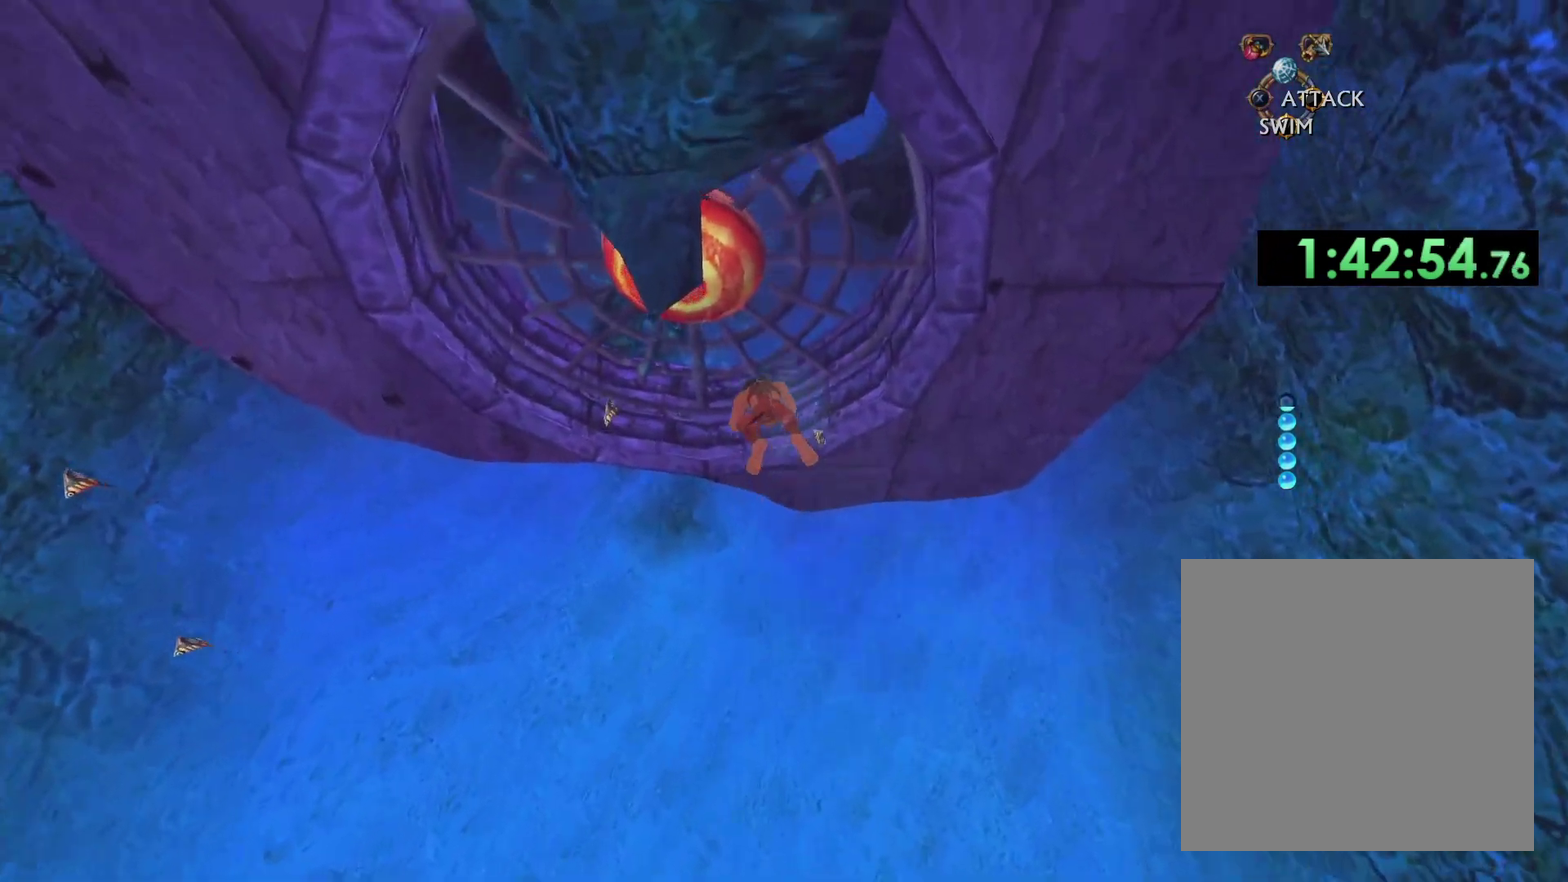
{"buttons": [], "left_stick": "center", "right_stick": "center", "events": [[150, "left_stick", "center"], [333, "B", "down"], [450, "B", "up"]]}
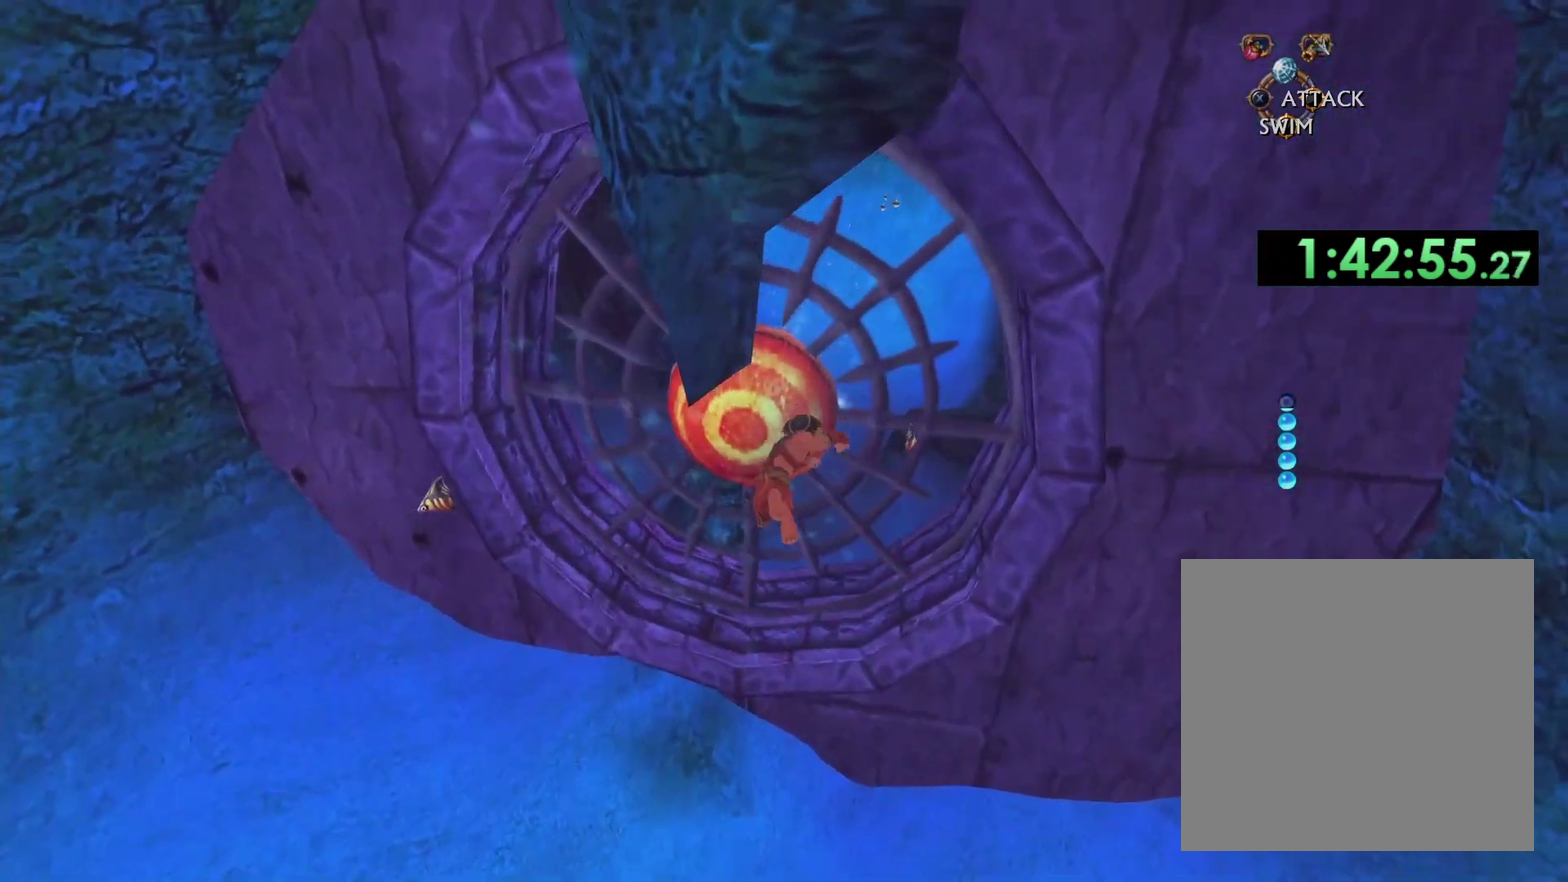
{"buttons": ["A"], "left_stick": "center", "right_stick": "center", "events": [[17, "B", "down"], [133, "B", "up"], [483, "A", "down"]]}
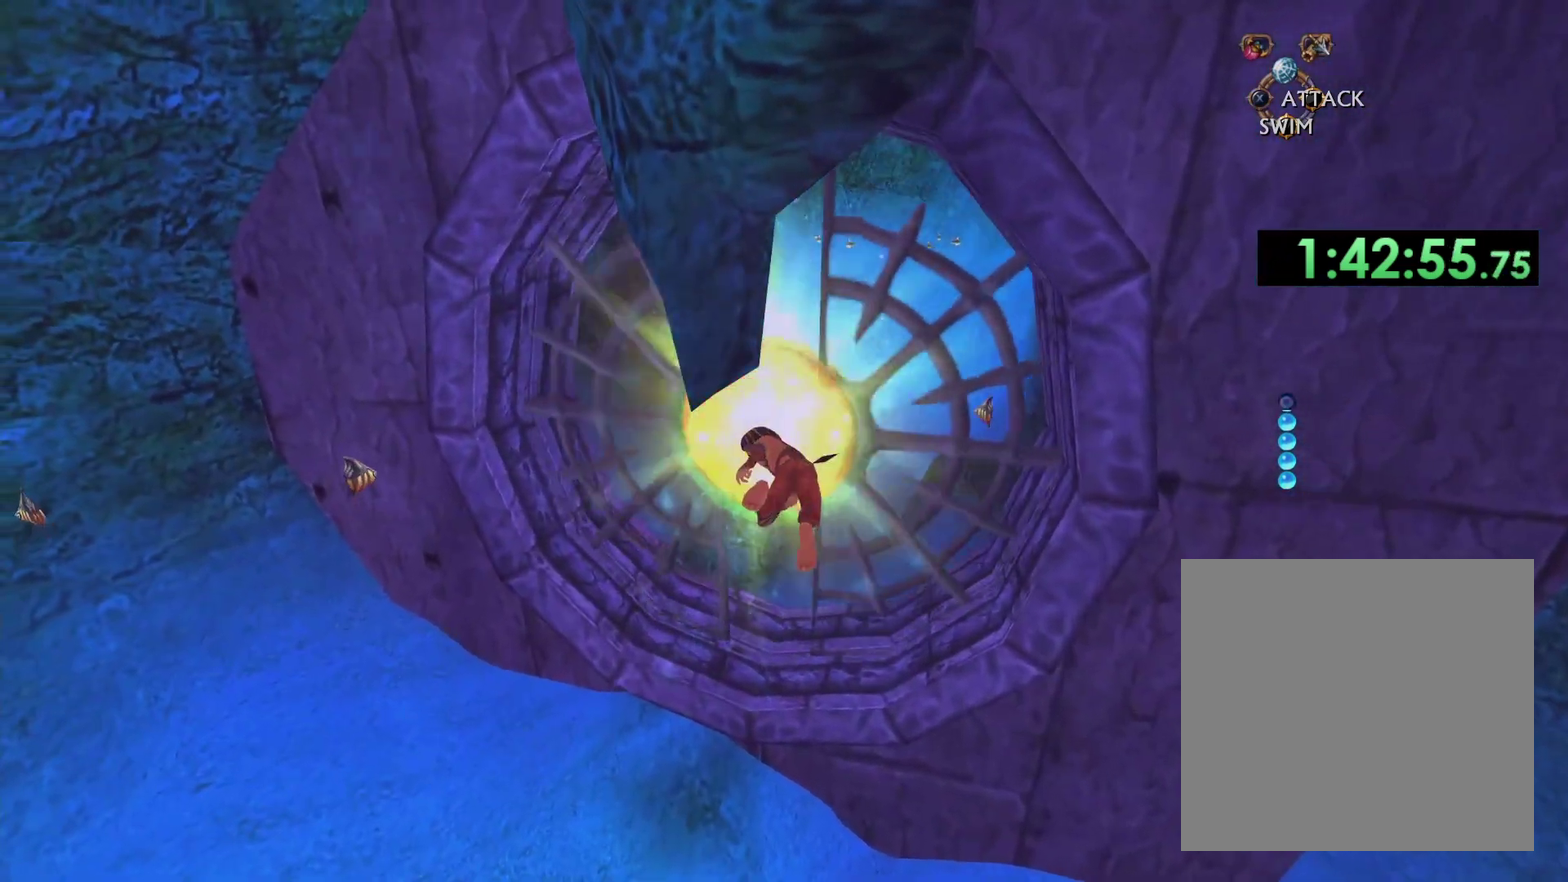
{"buttons": ["A"], "left_stick": "down", "right_stick": "center", "events": [[17, "left_stick", "right"], [183, "A", "up"], [233, "left_stick", "center"], [250, "A", "down"], [500, "left_stick", "down"]]}
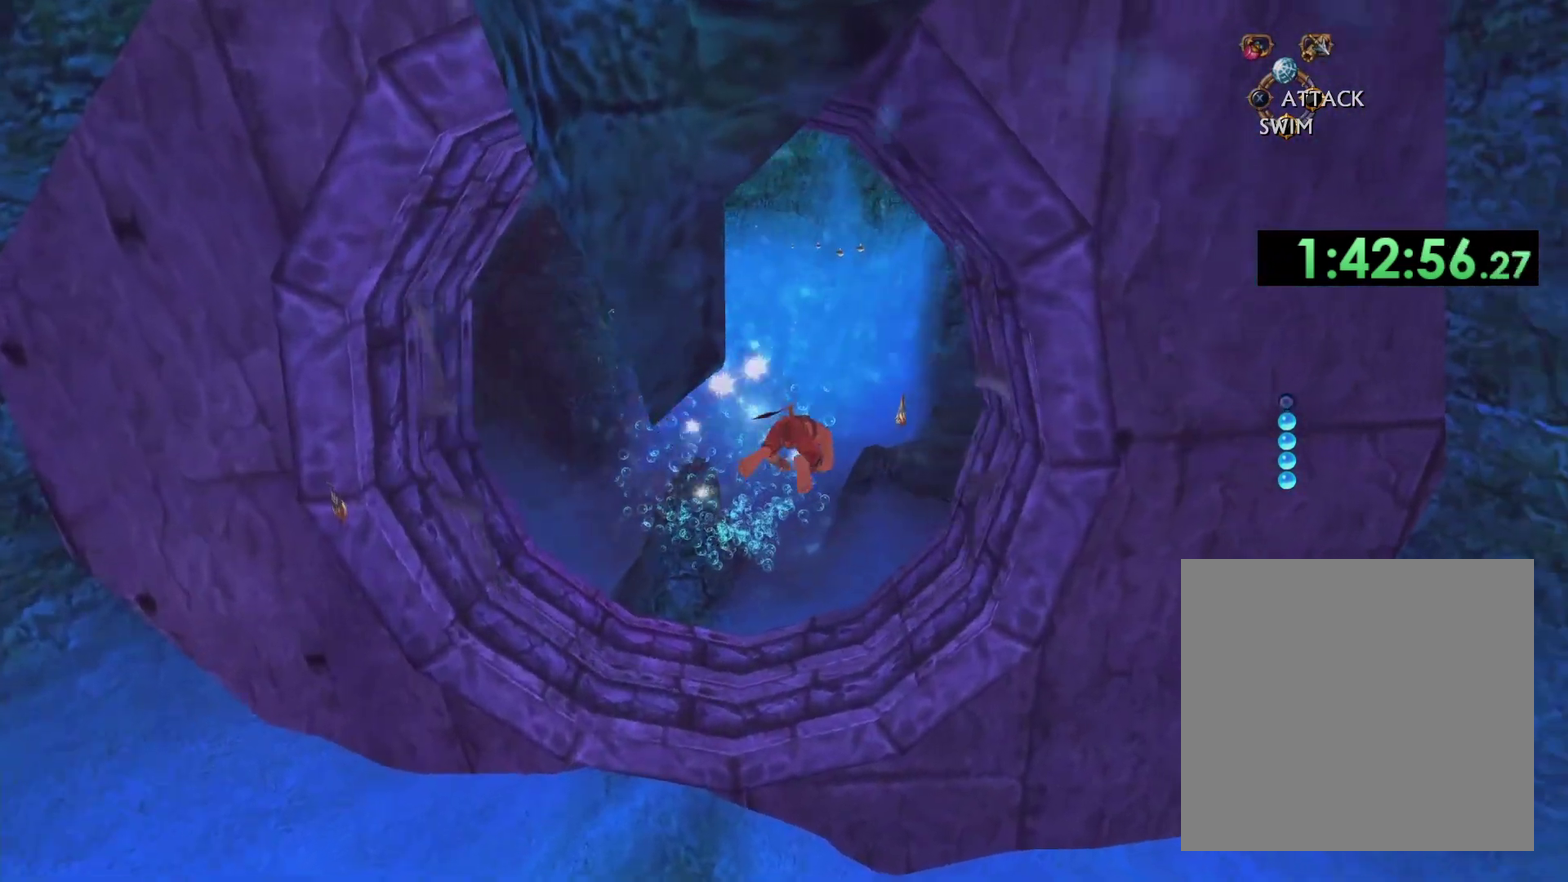
{"buttons": ["A"], "left_stick": "down-left", "right_stick": "center", "events": [[217, "left_stick", "down-left"], [300, "A", "up"], [350, "A", "down"]]}
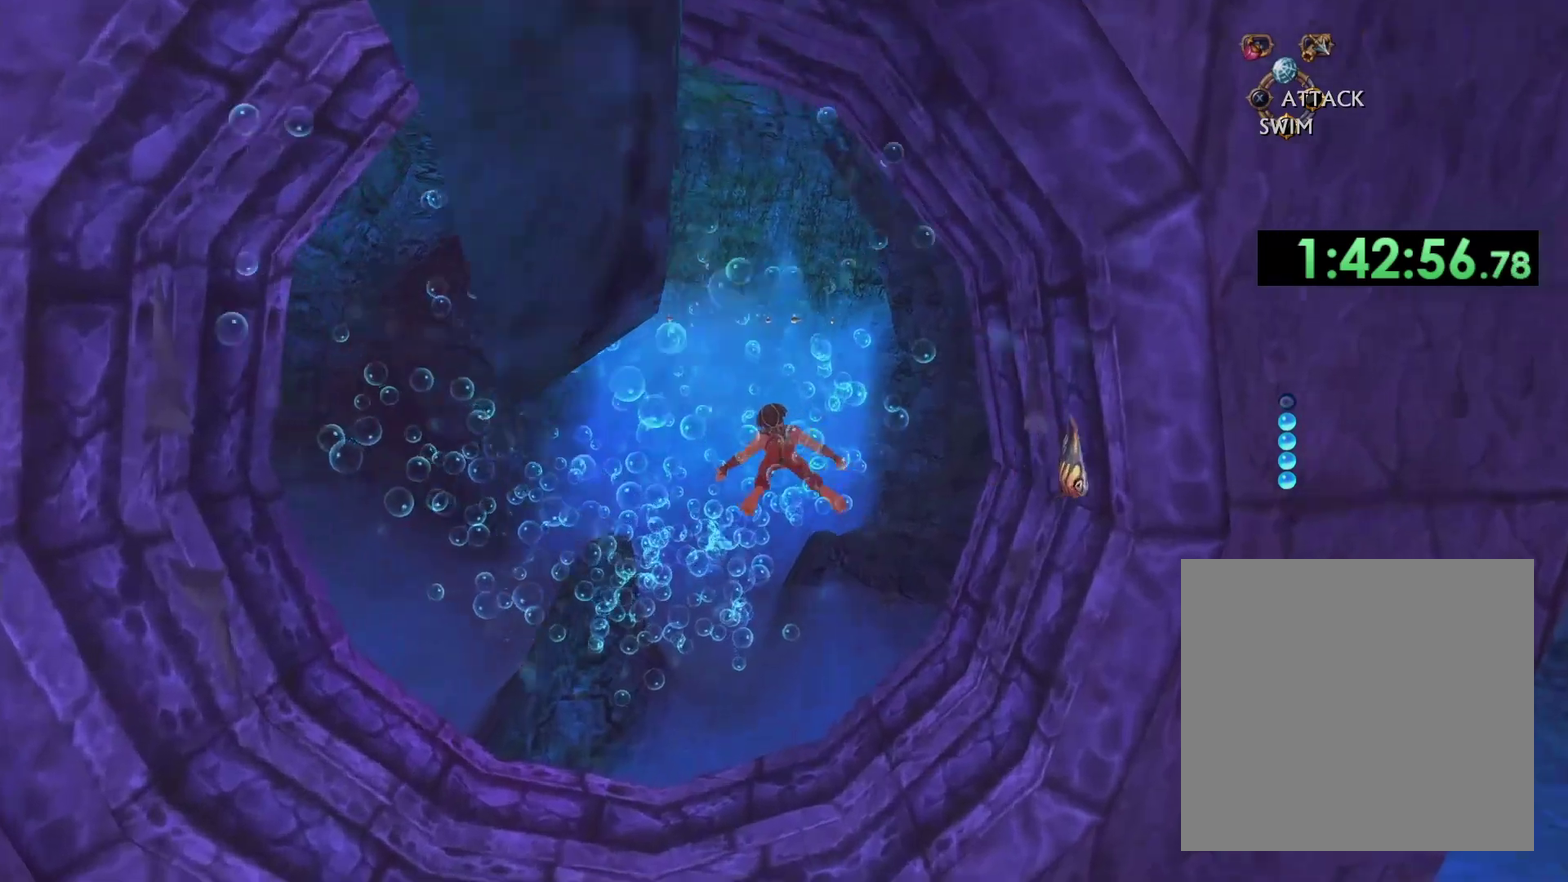
{"buttons": ["A"], "left_stick": "center", "right_stick": "center", "events": [[33, "left_stick", "center"], [367, "A", "up"], [500, "A", "down"]]}
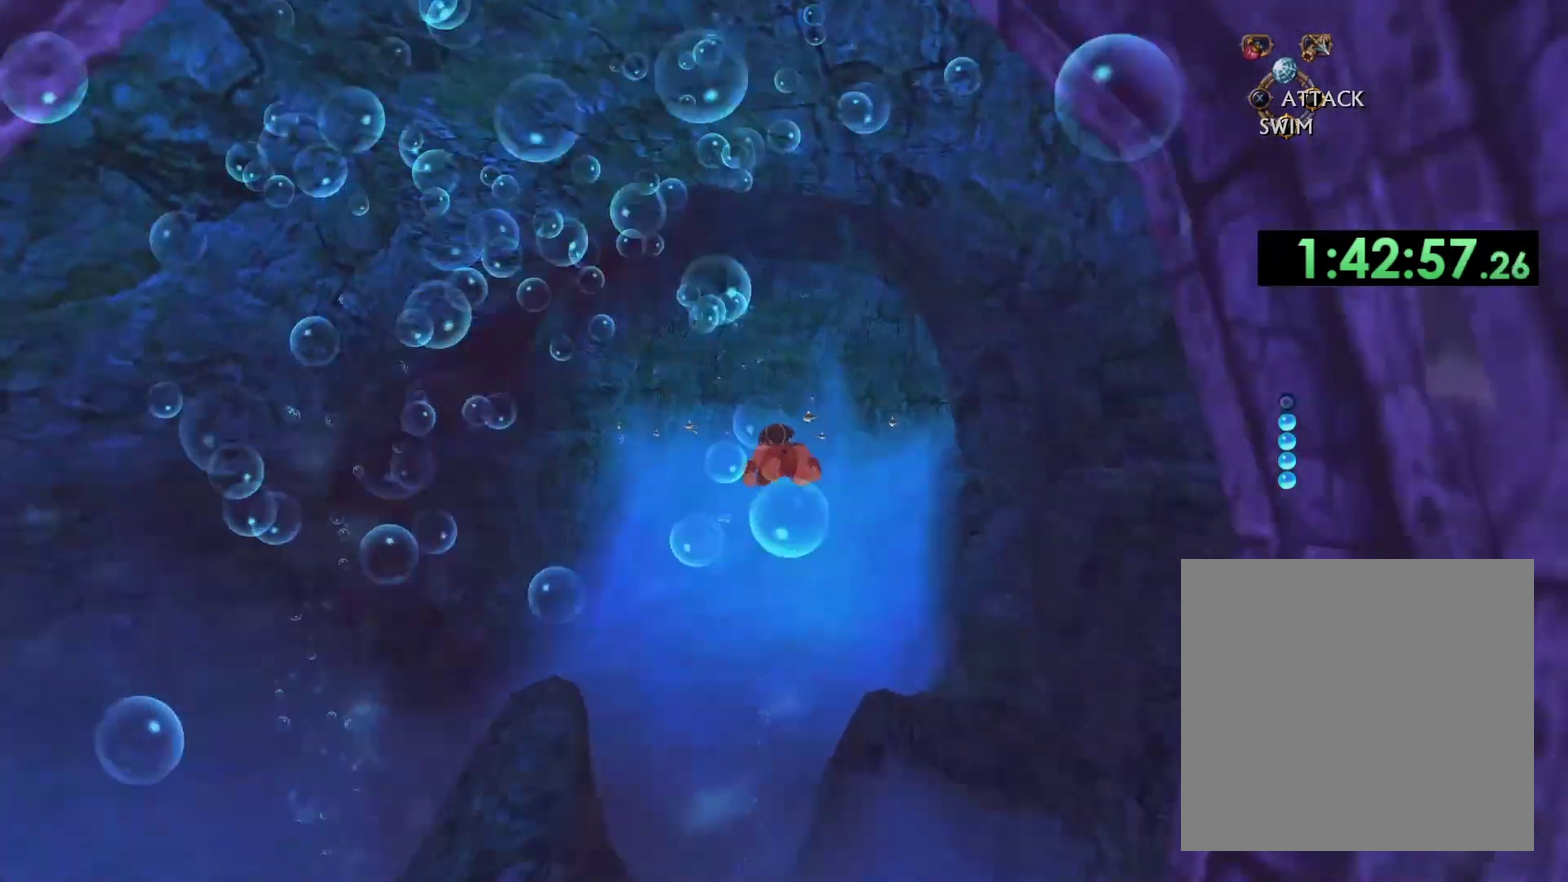
{"buttons": ["A"], "left_stick": "down", "right_stick": "center", "events": [[350, "left_stick", "down"]]}
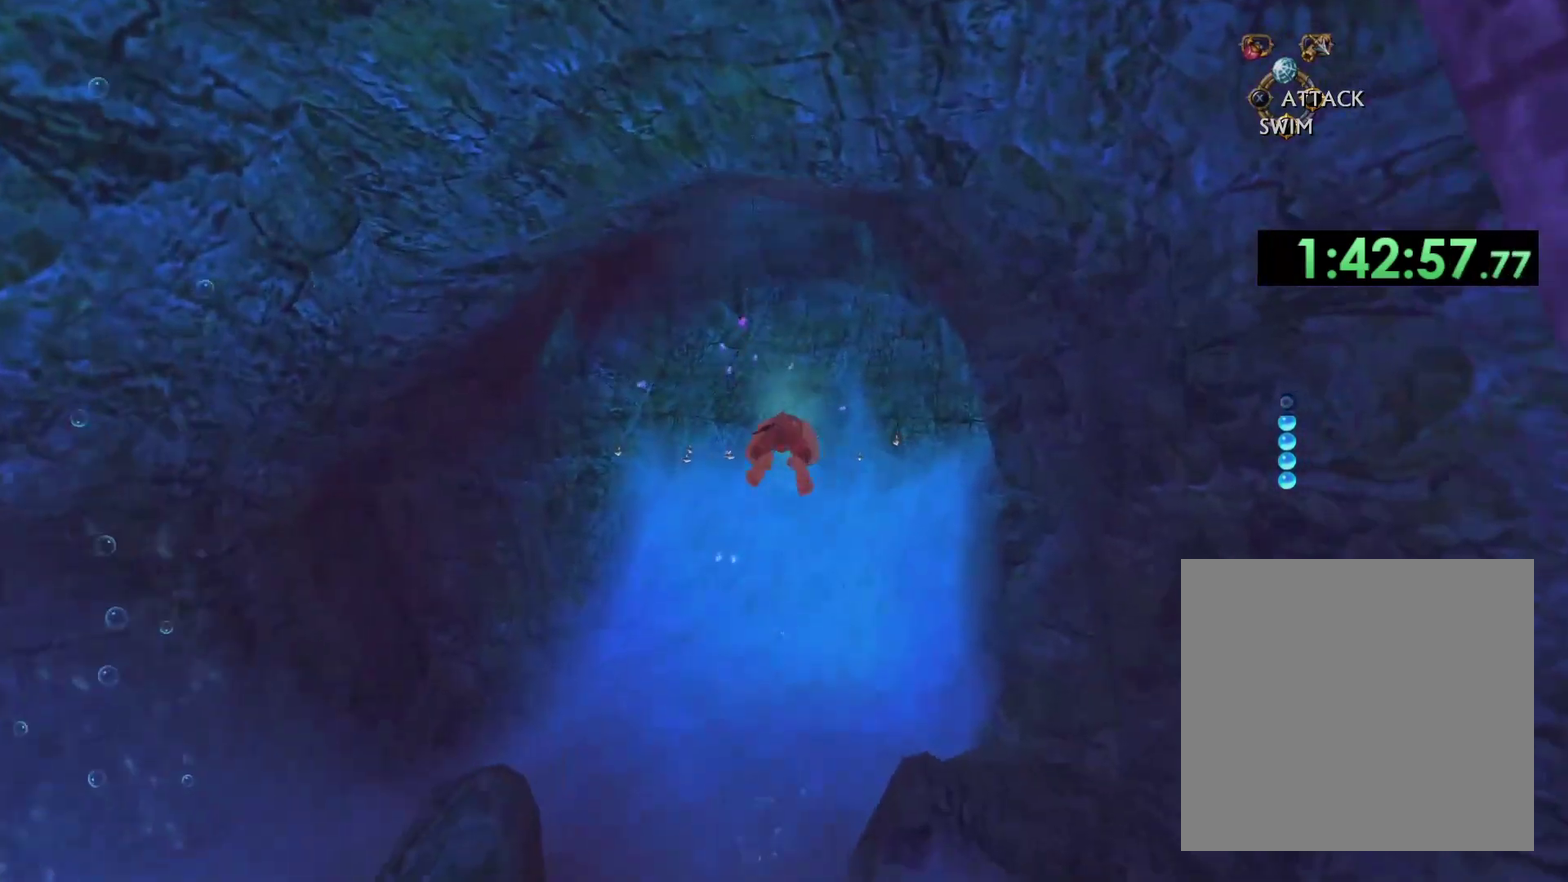
{"buttons": [], "left_stick": "center", "right_stick": "center", "events": [[17, "left_stick", "center"], [450, "A", "up"]]}
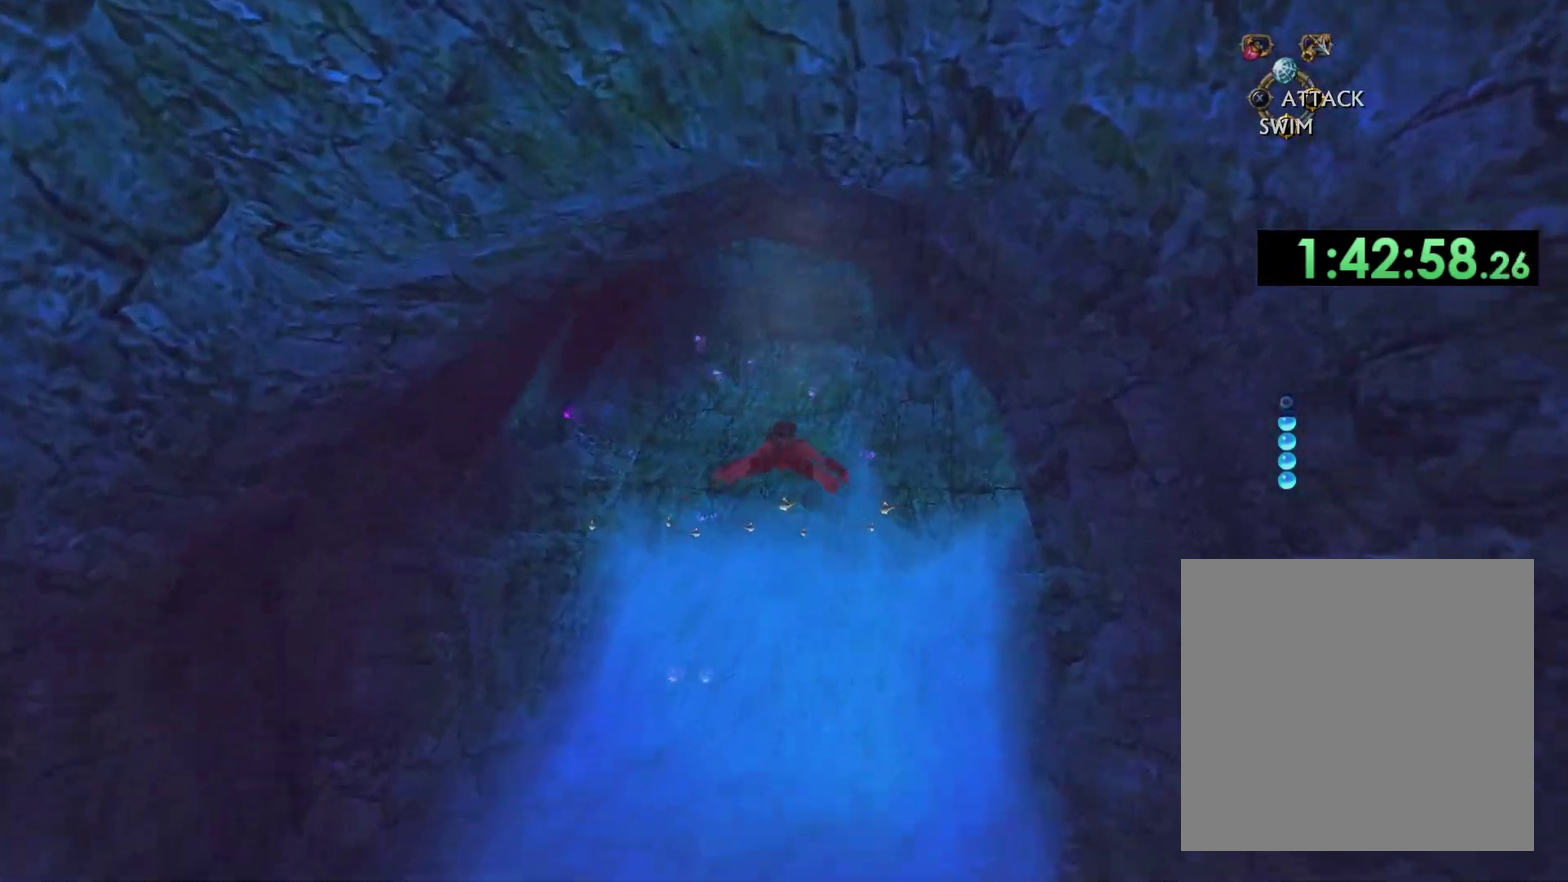
{"buttons": ["A"], "left_stick": "center", "right_stick": "center", "events": [[67, "A", "down"], [300, "left_stick", "down"], [450, "left_stick", "center"]]}
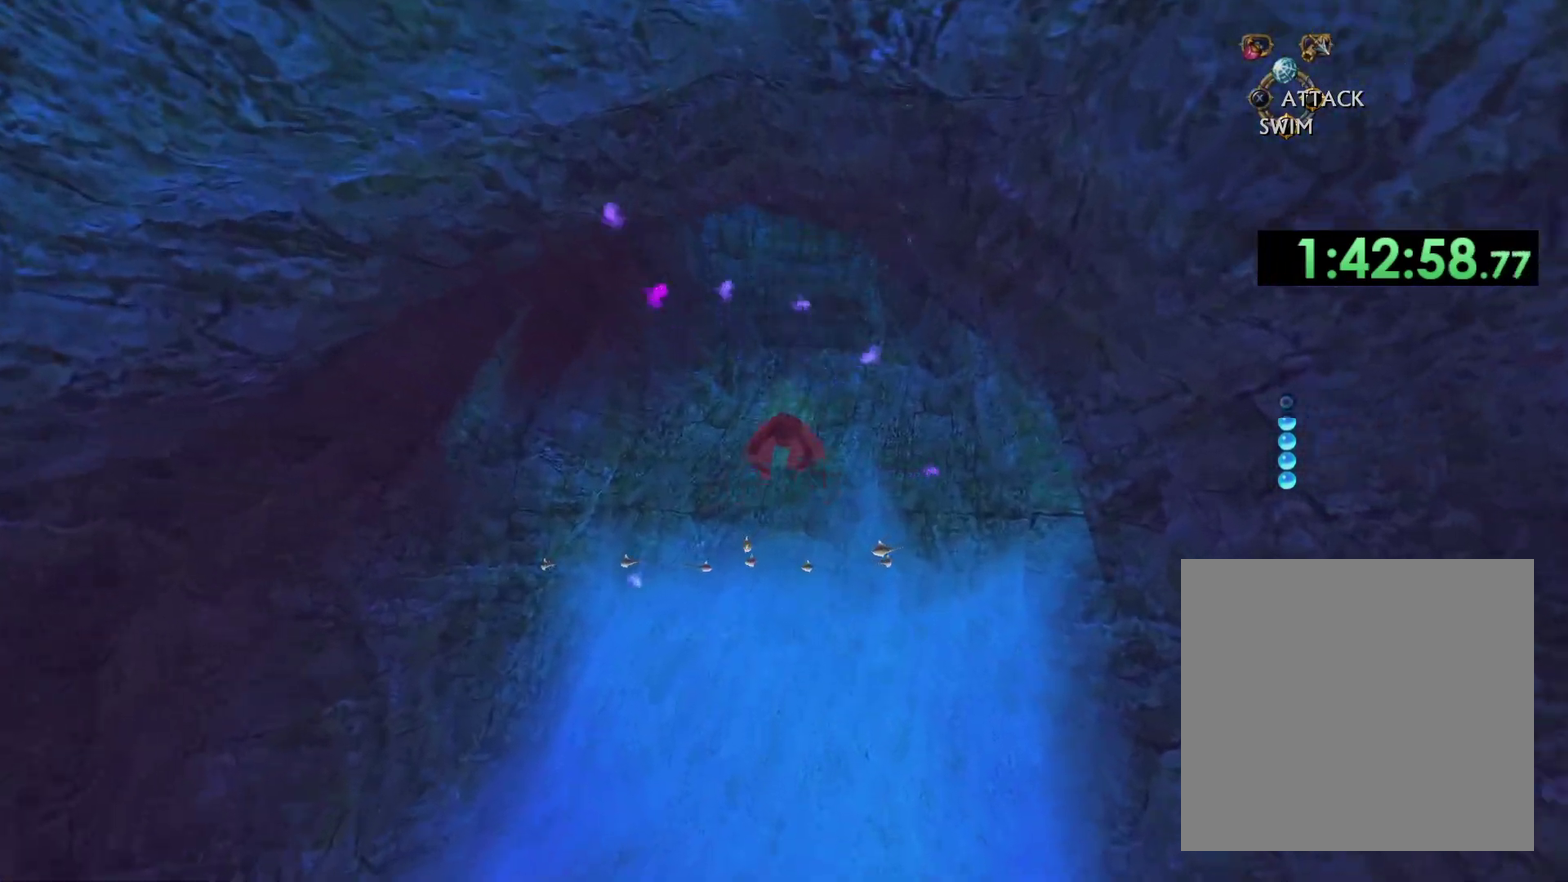
{"buttons": ["A"], "left_stick": "down", "right_stick": "center", "events": [[250, "left_stick", "down"]]}
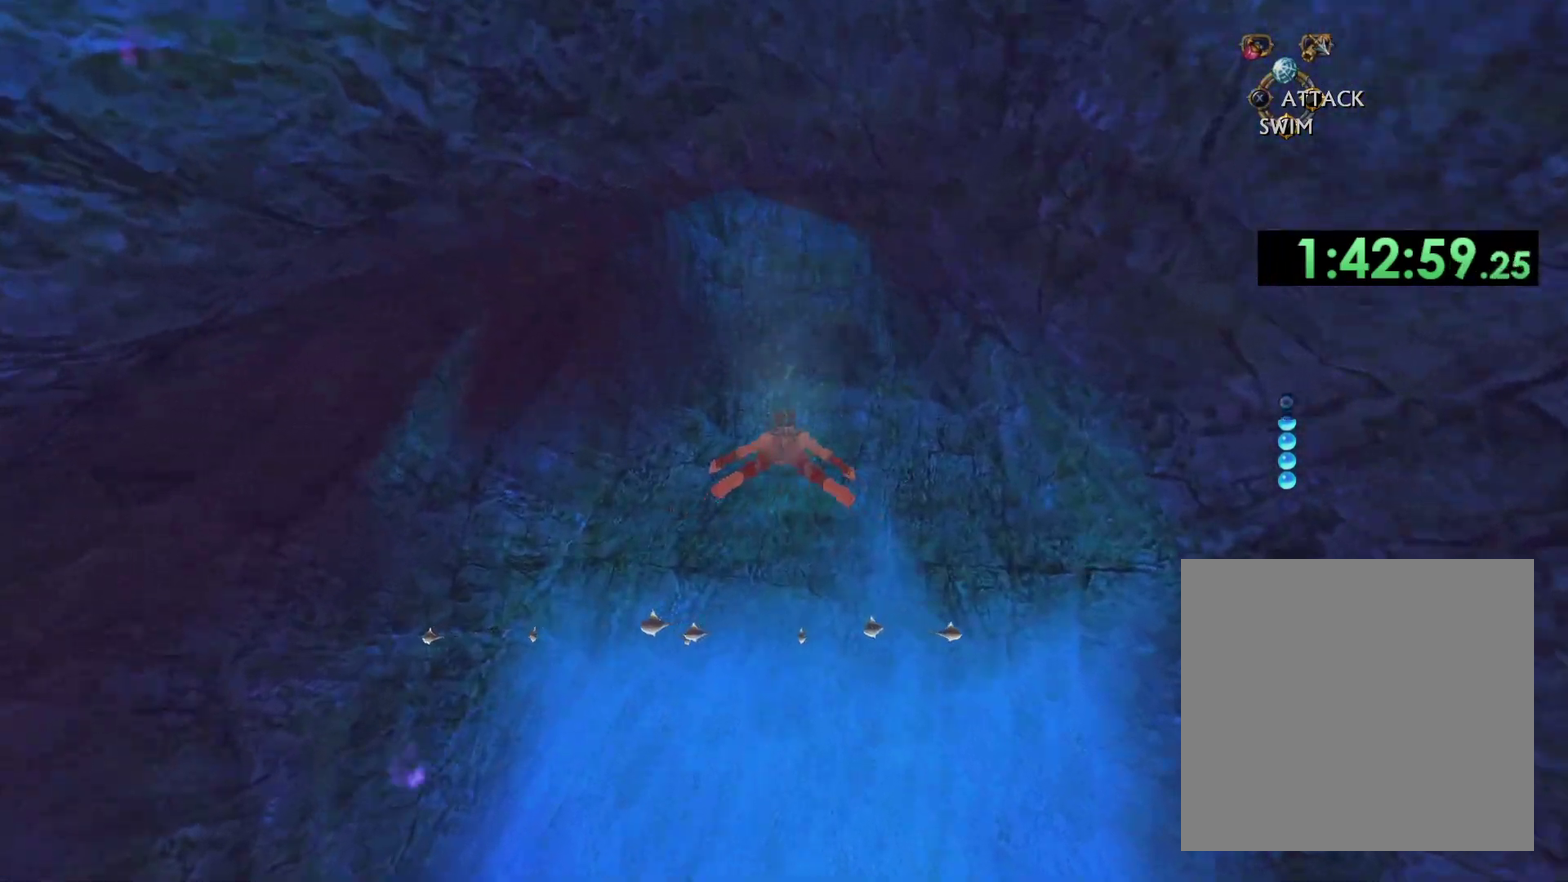
{"buttons": ["A"], "left_stick": "center", "right_stick": "center", "events": [[17, "left_stick", "center"], [83, "A", "up"], [167, "A", "down"]]}
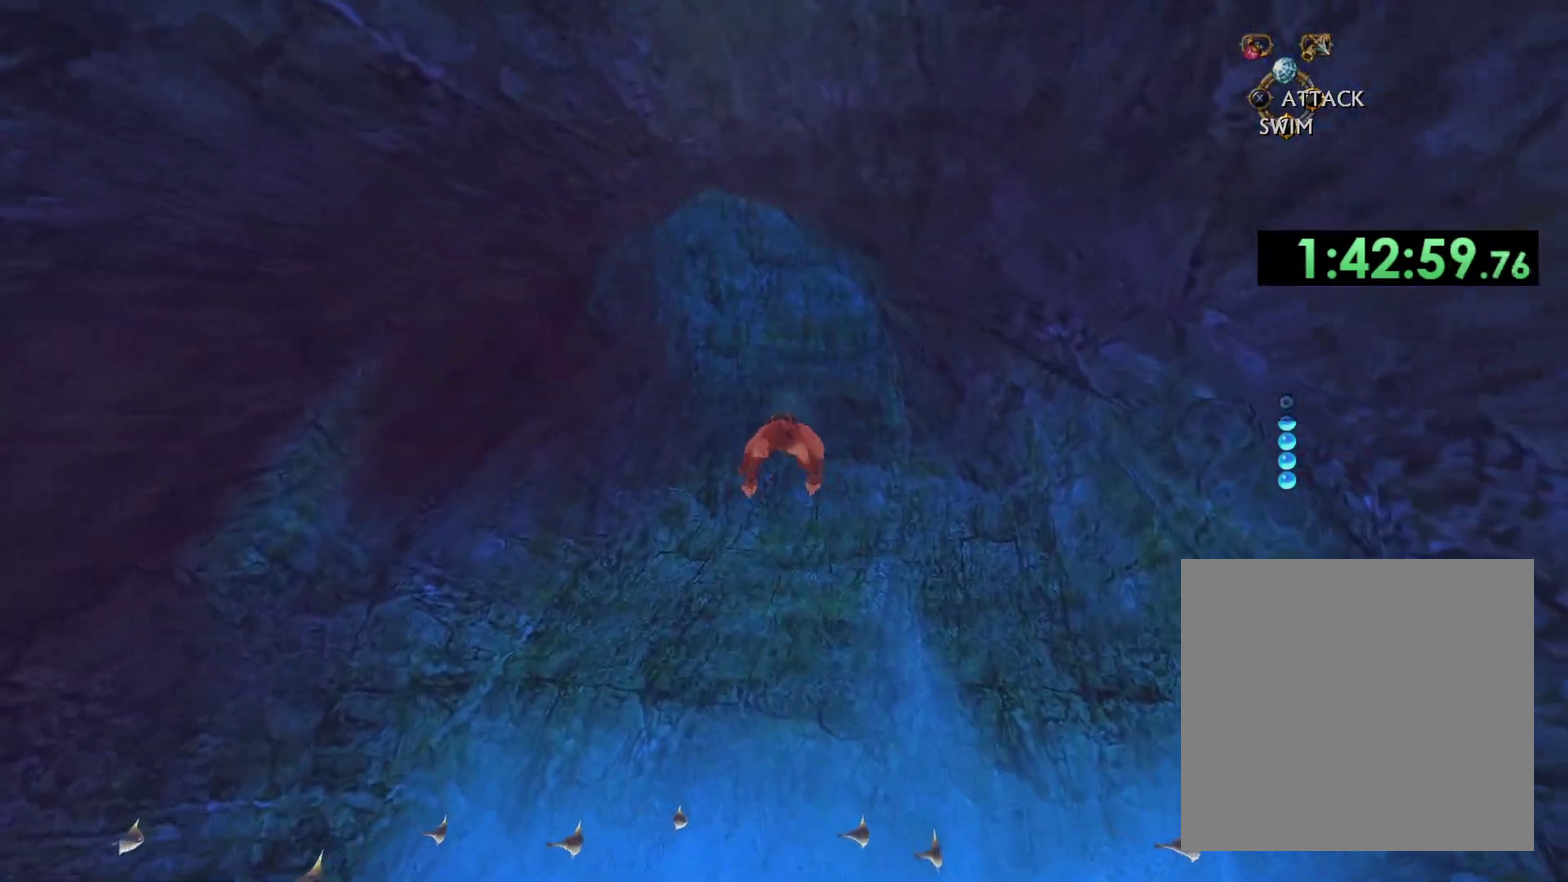
{"buttons": ["A"], "left_stick": "down", "right_stick": "center", "events": [[67, "left_stick", "down"], [217, "left_stick", "center"], [500, "left_stick", "down"]]}
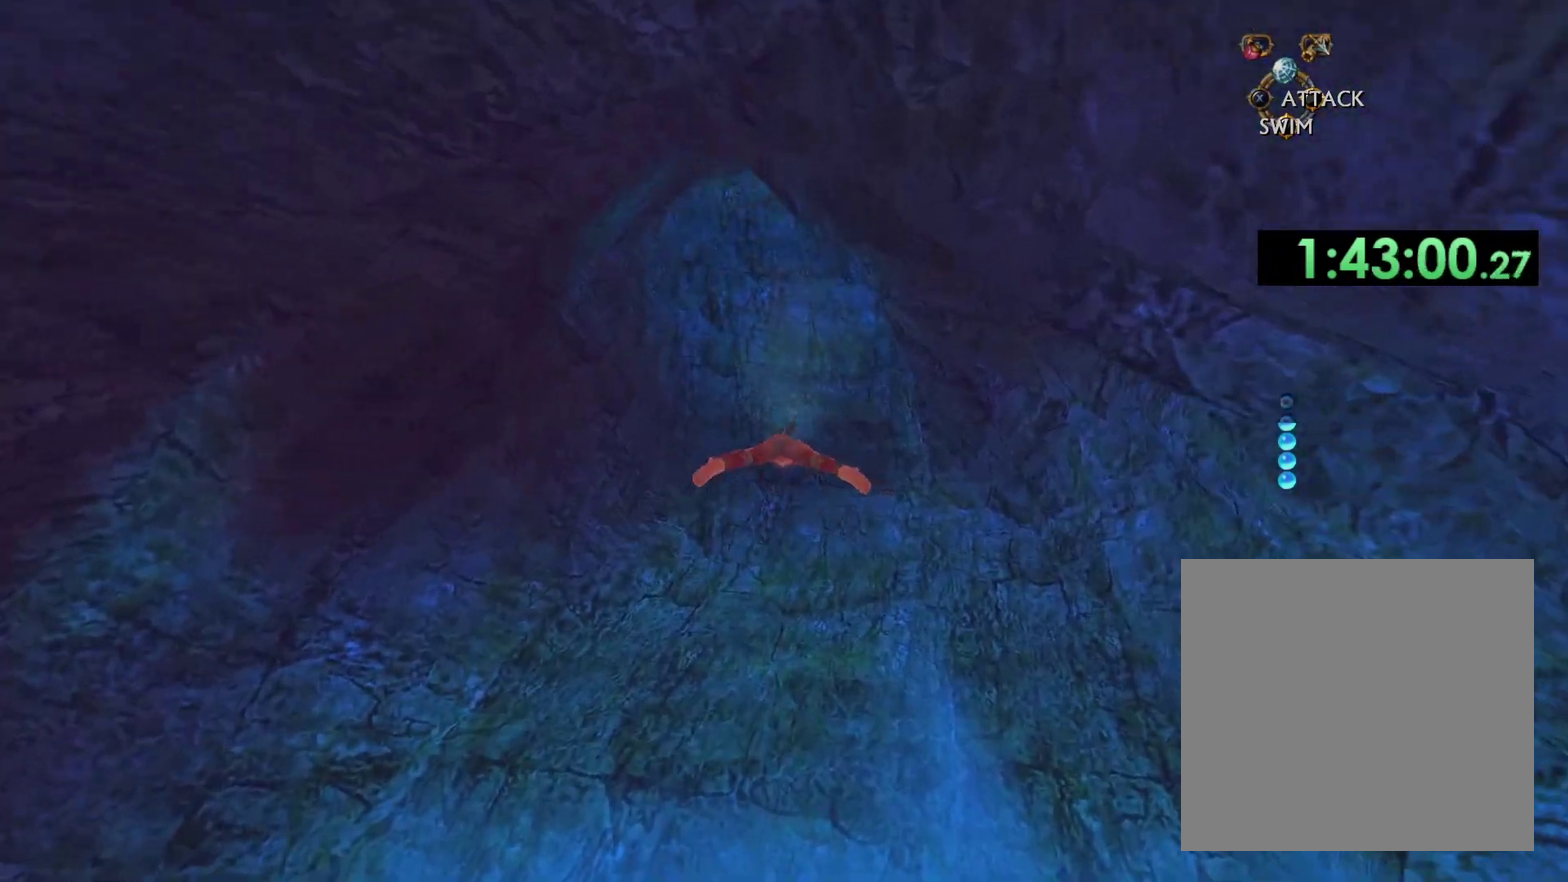
{"buttons": ["A"], "left_stick": "down", "right_stick": "center", "events": [[83, "A", "up"], [183, "A", "down"]]}
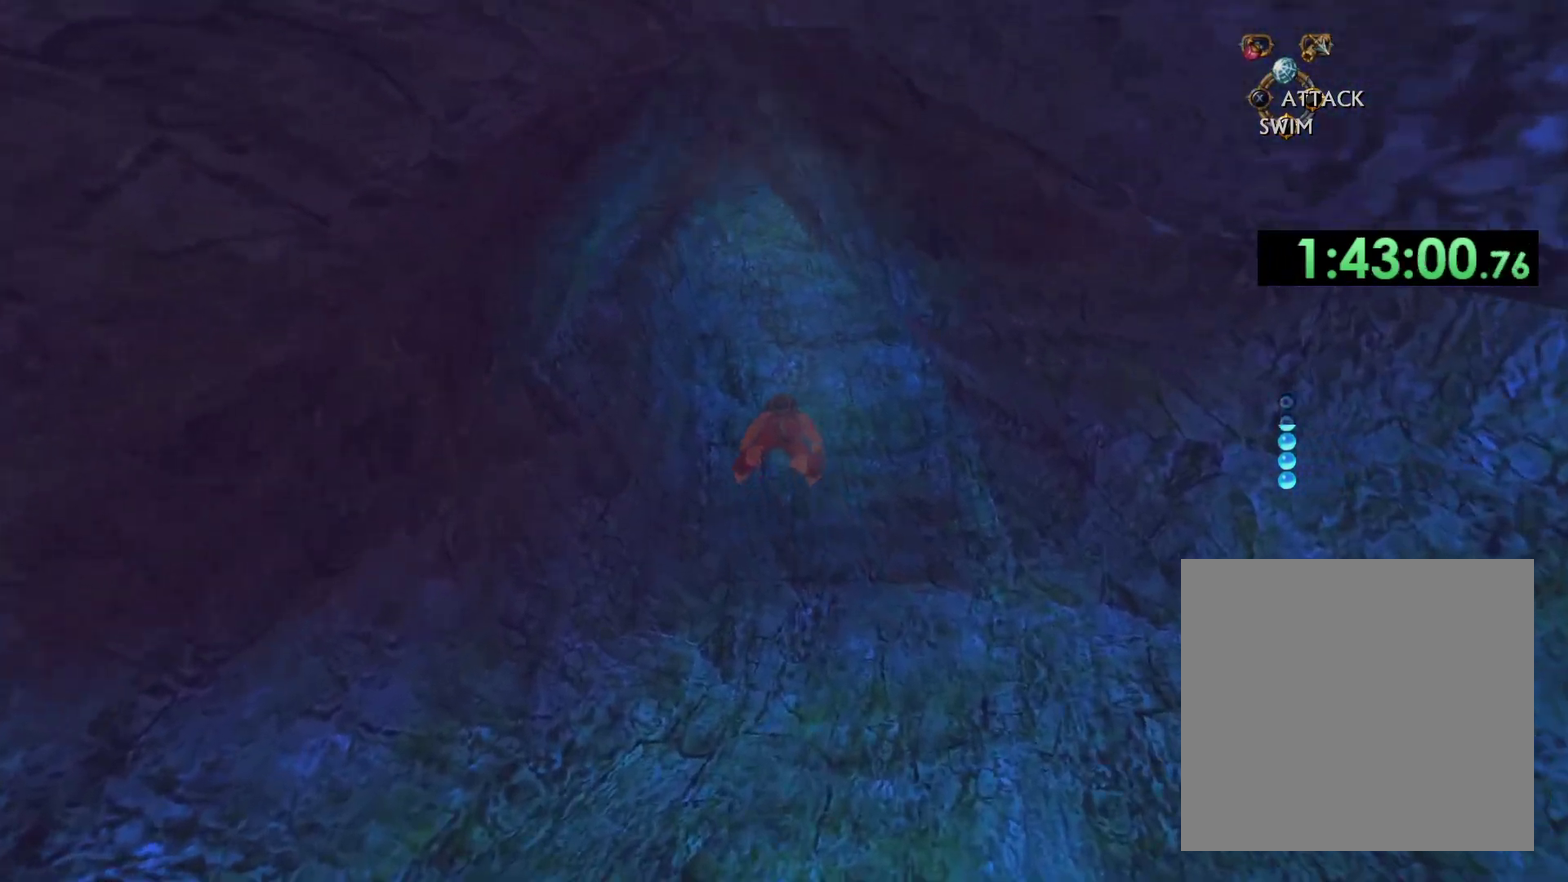
{"buttons": ["A"], "left_stick": "center", "right_stick": "center", "events": [[17, "left_stick", "center"]]}
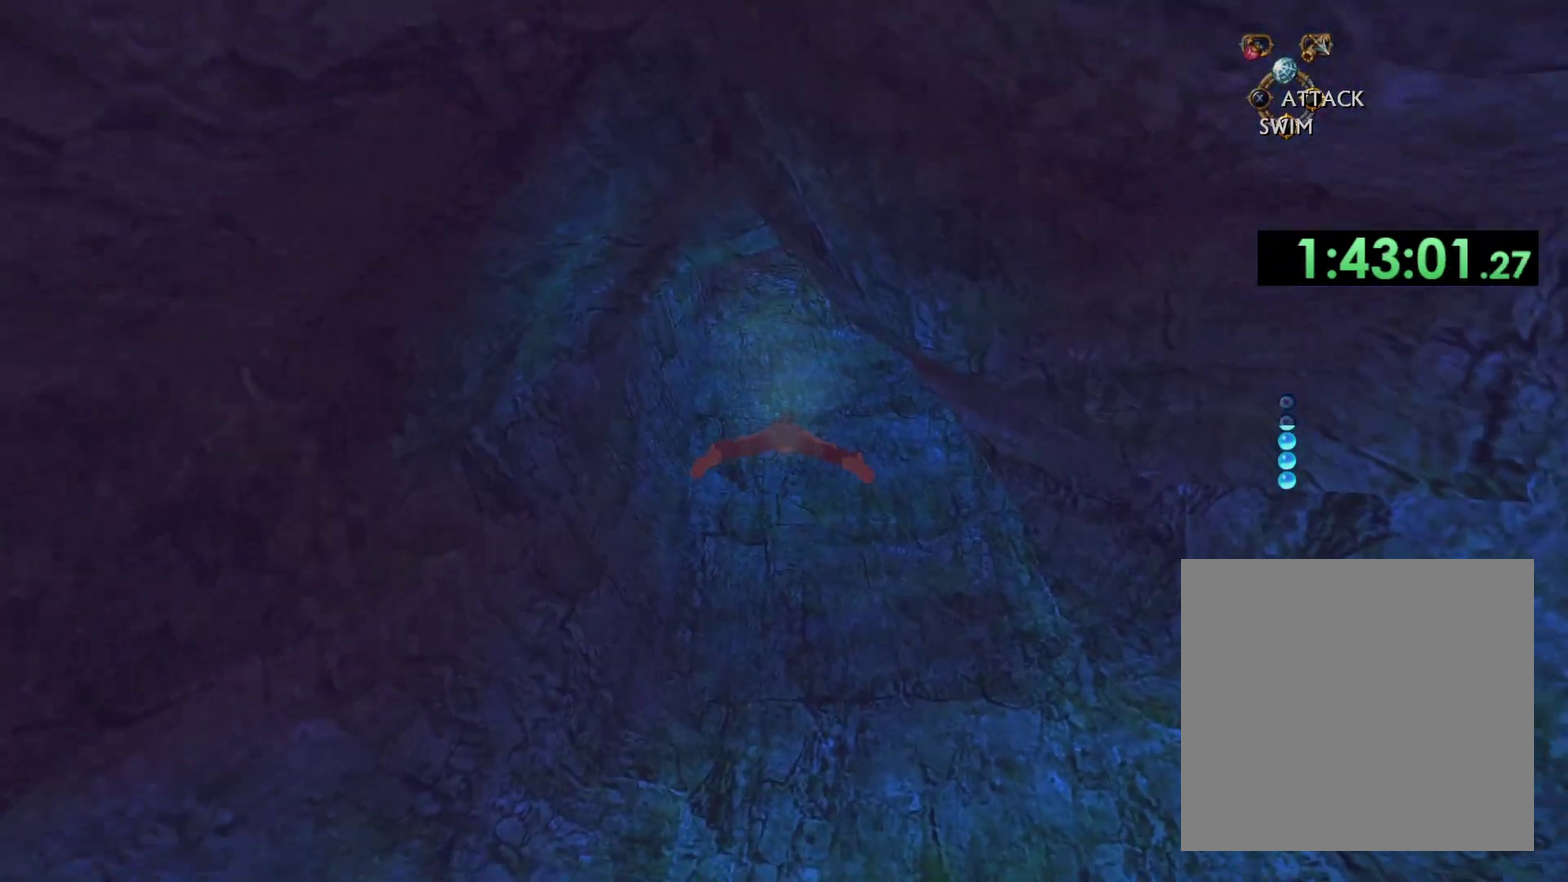
{"buttons": ["A"], "left_stick": "down", "right_stick": "center", "events": [[67, "left_stick", "down"], [300, "A", "up"], [400, "A", "down"]]}
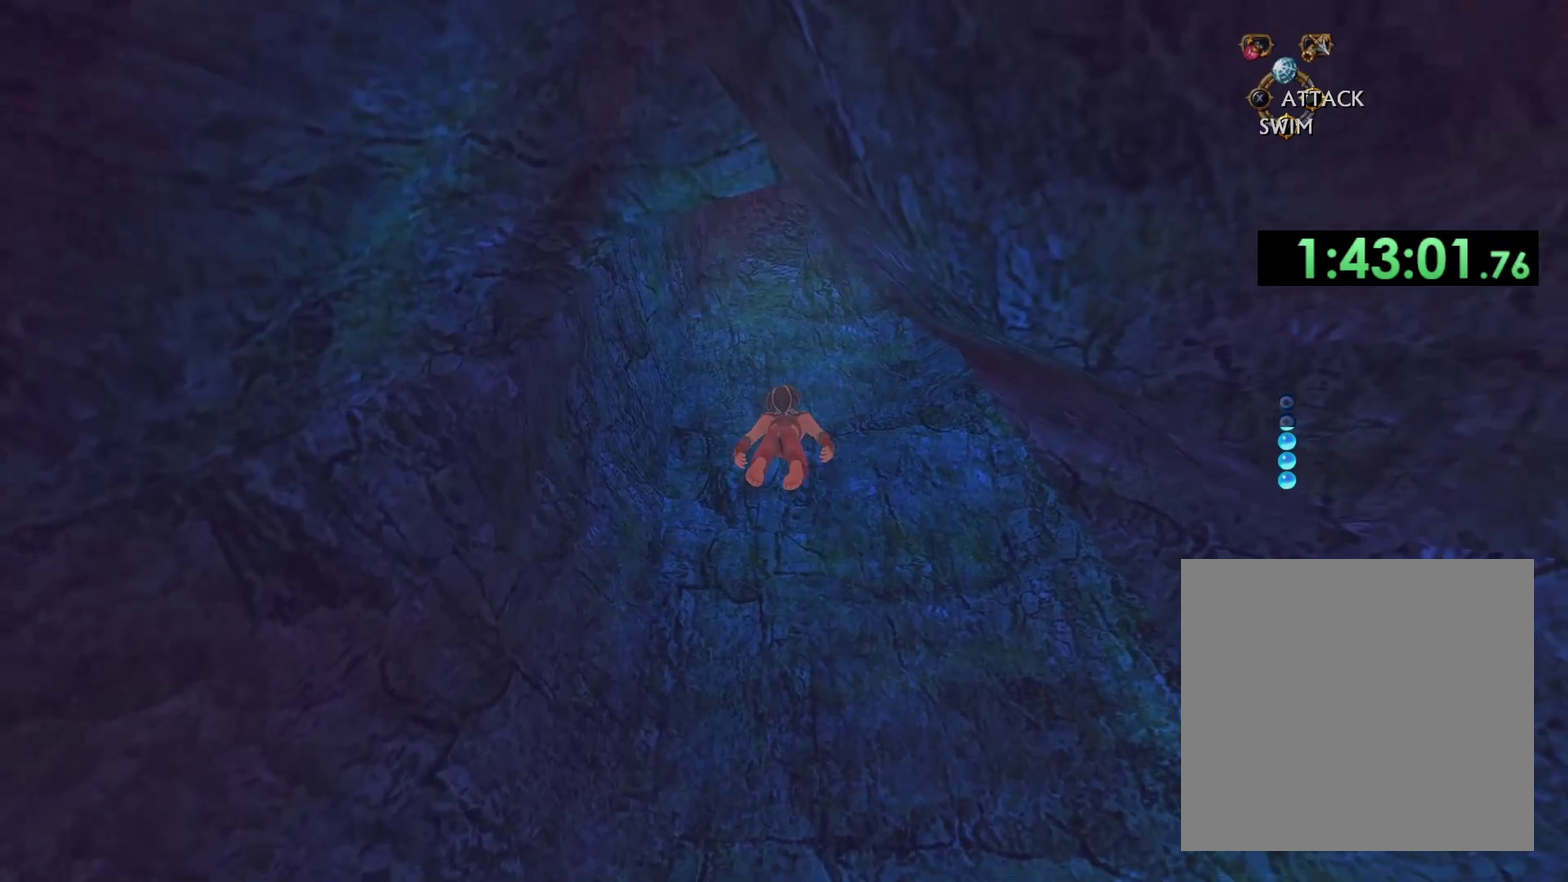
{"buttons": ["A"], "left_stick": "down", "right_stick": "center", "events": [[150, "left_stick", "down-right"], [300, "left_stick", "down"]]}
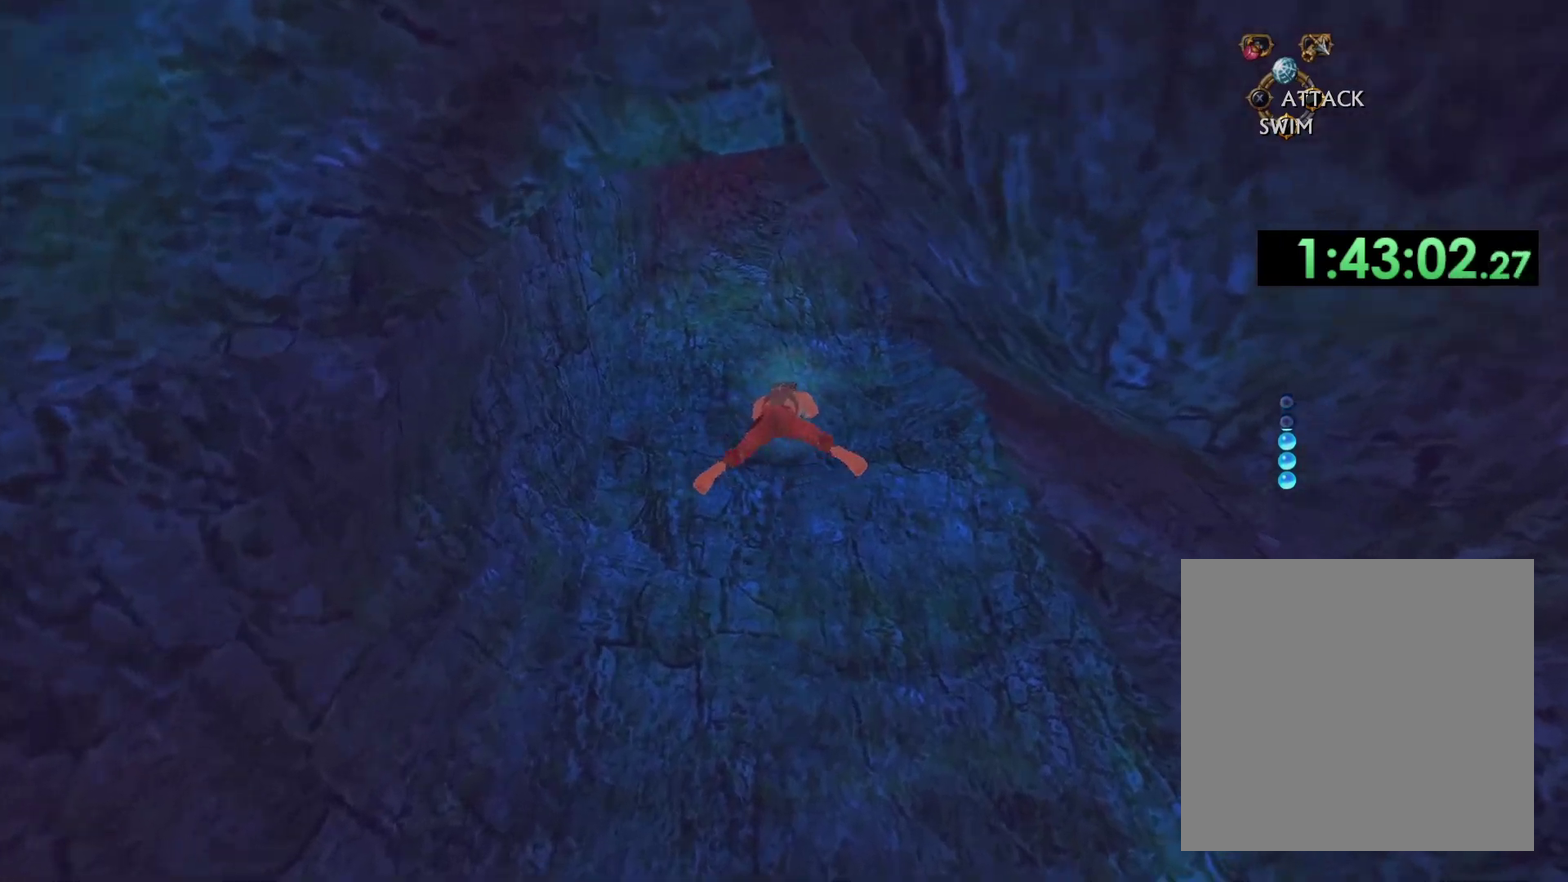
{"buttons": ["A"], "left_stick": "down-right", "right_stick": "center", "events": [[200, "A", "up"], [267, "A", "down"], [383, "left_stick", "down-right"]]}
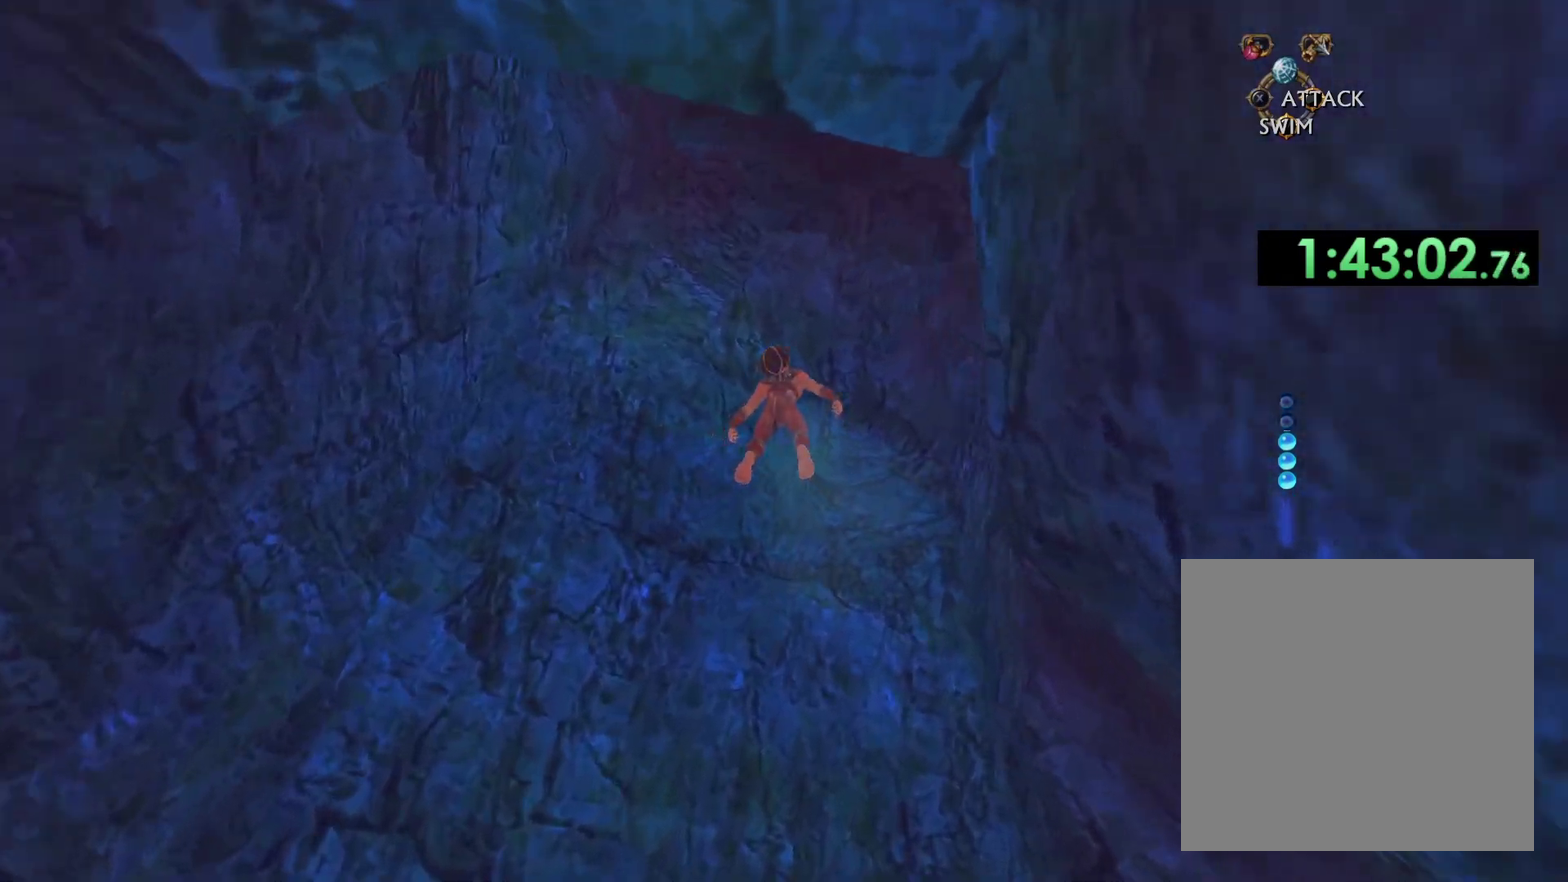
{"buttons": ["A"], "left_stick": "down-right", "right_stick": "center", "events": []}
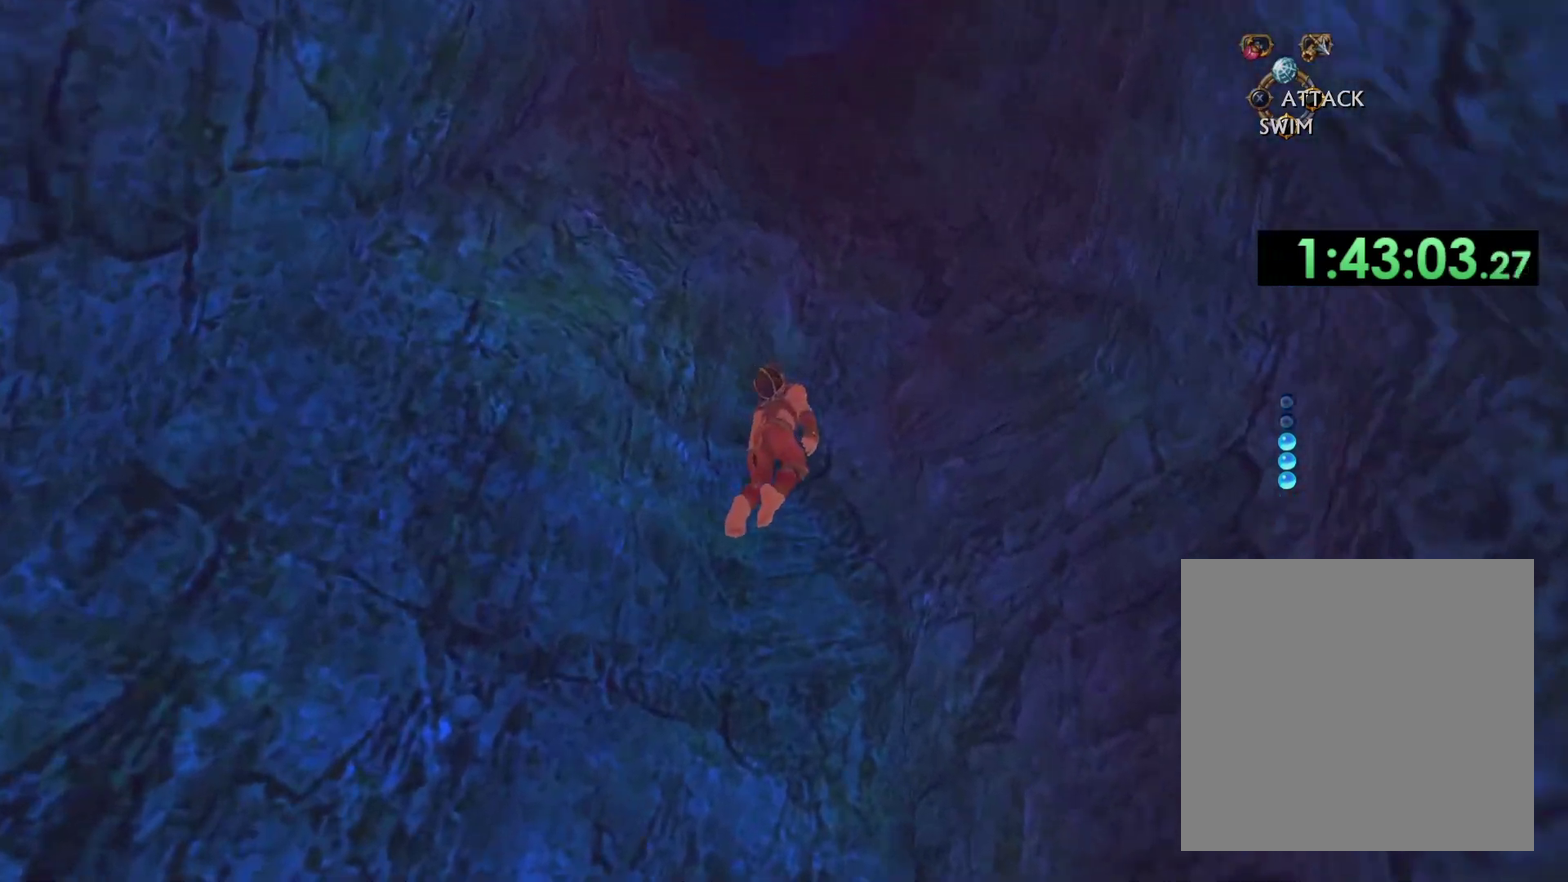
{"buttons": ["A"], "left_stick": "down-right", "right_stick": "center", "events": [[250, "A", "up"], [317, "A", "down"]]}
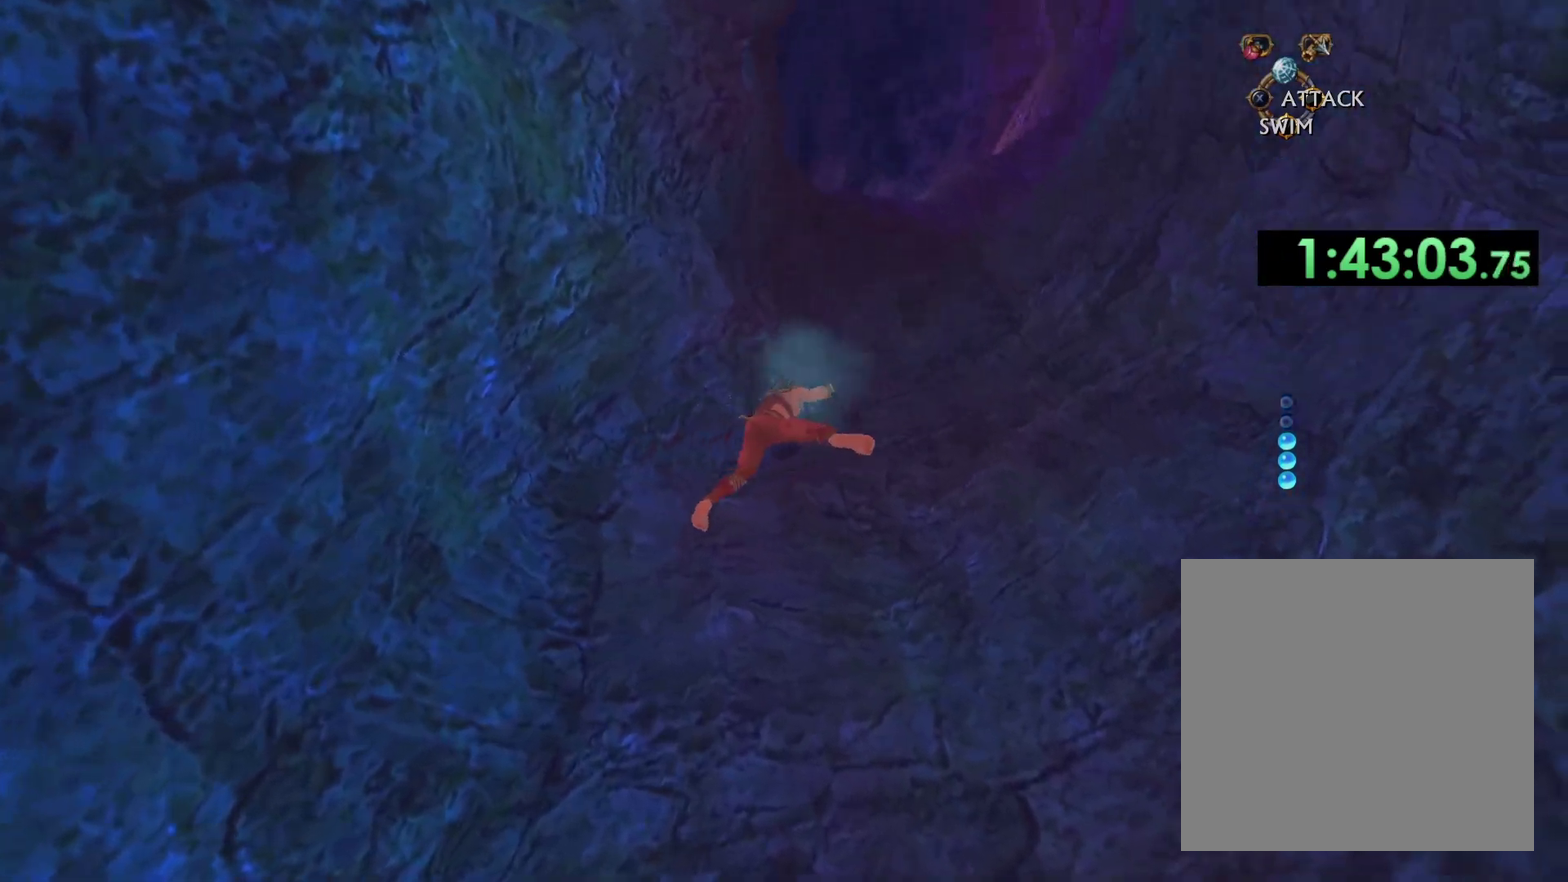
{"buttons": [], "left_stick": "center", "right_stick": "center", "events": [[333, "left_stick", "down"], [383, "left_stick", "center"], [500, "A", "up"]]}
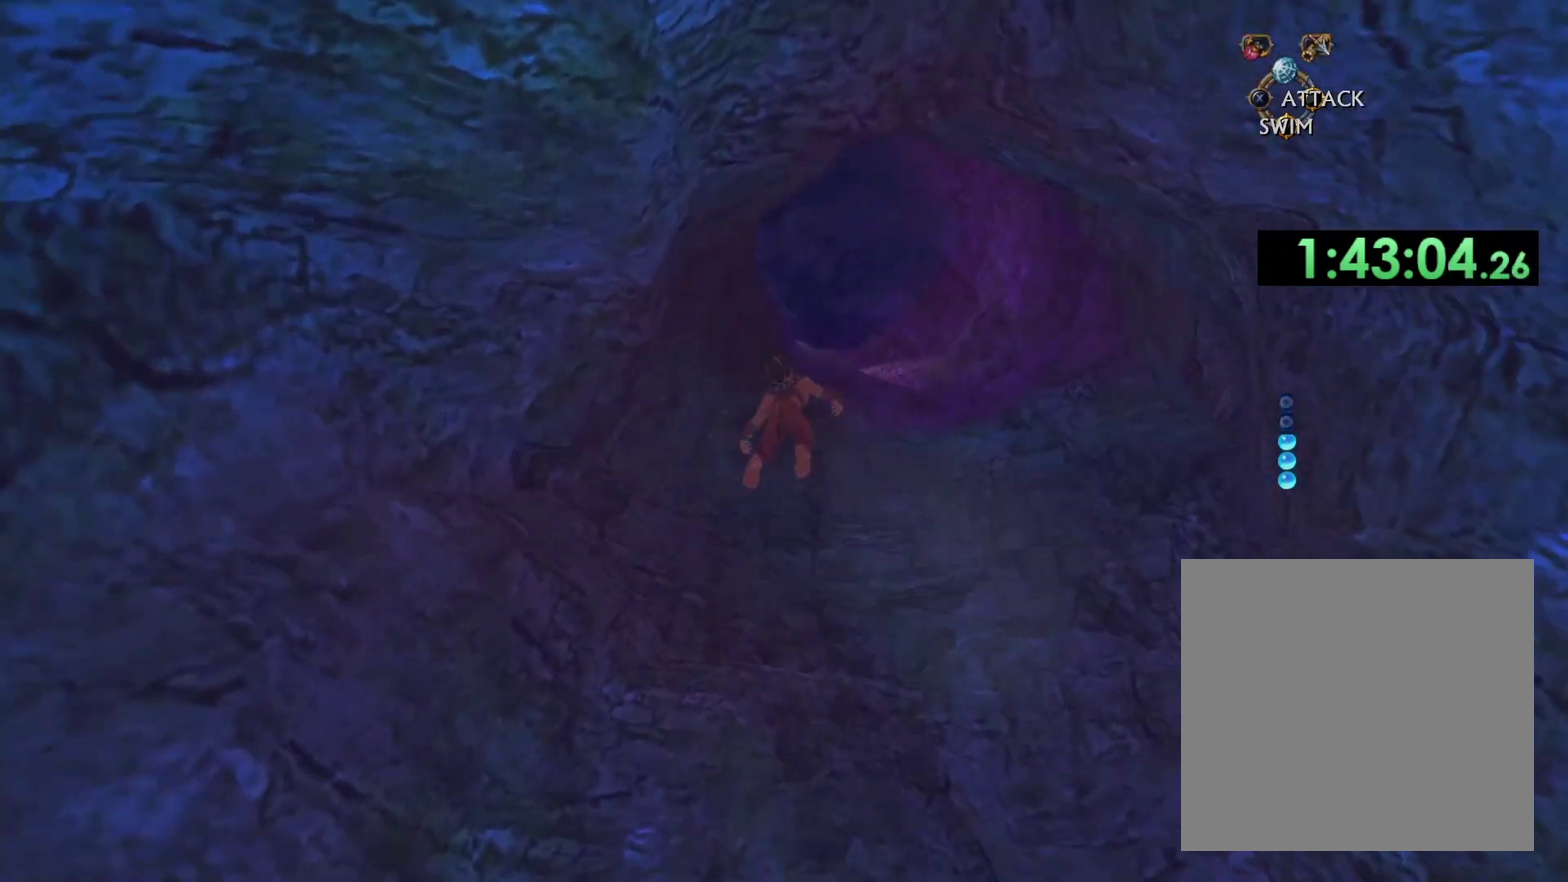
{"buttons": ["A"], "left_stick": "down", "right_stick": "center", "events": [[117, "A", "down"], [217, "left_stick", "down"]]}
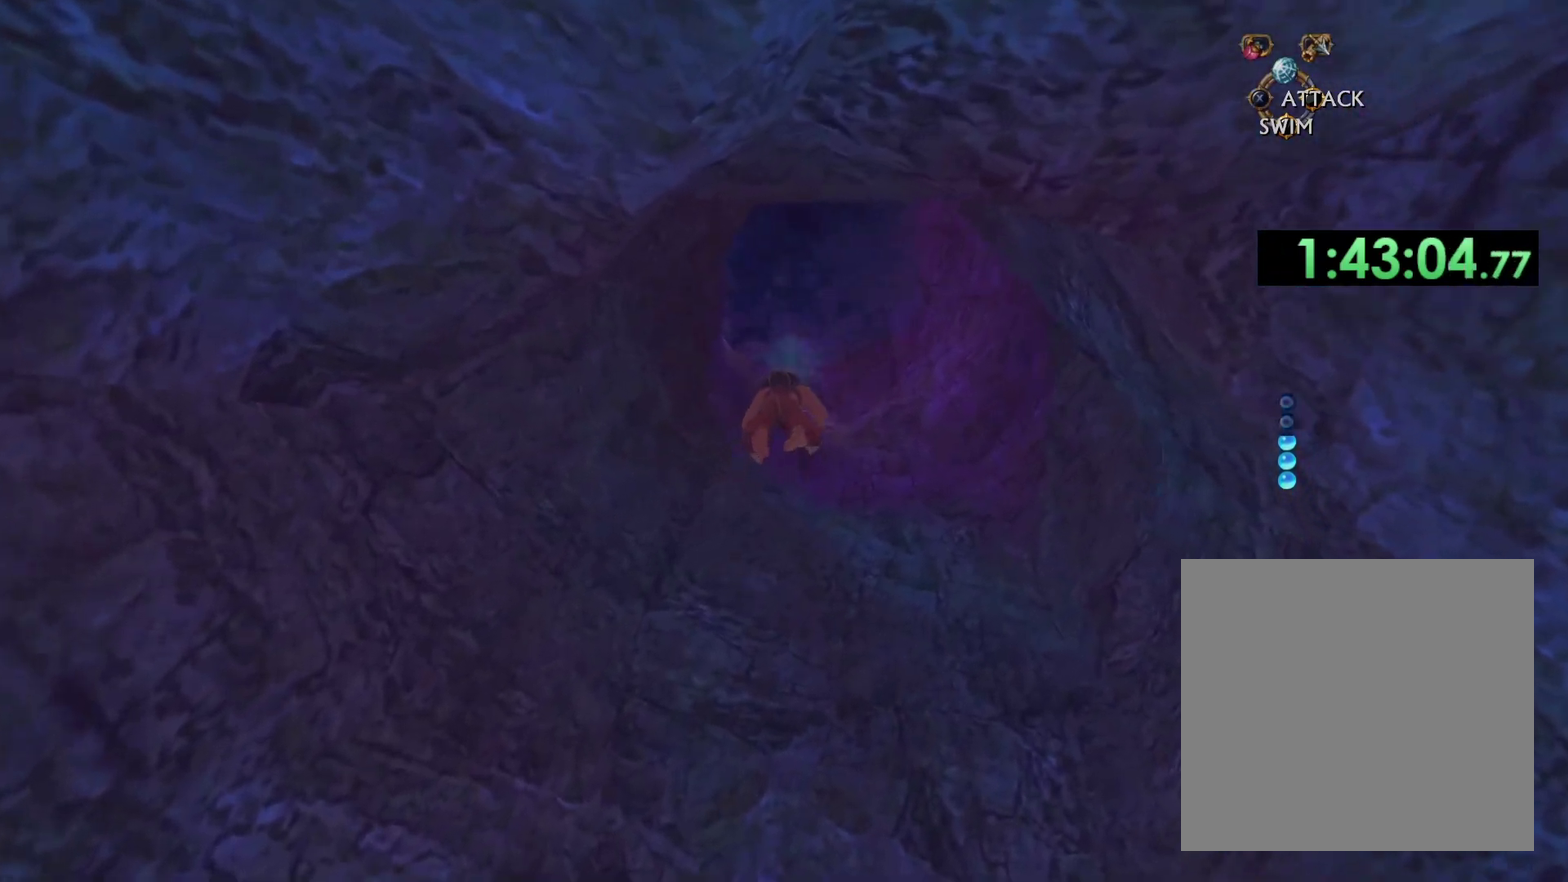
{"buttons": ["A"], "left_stick": "down", "right_stick": "center", "events": []}
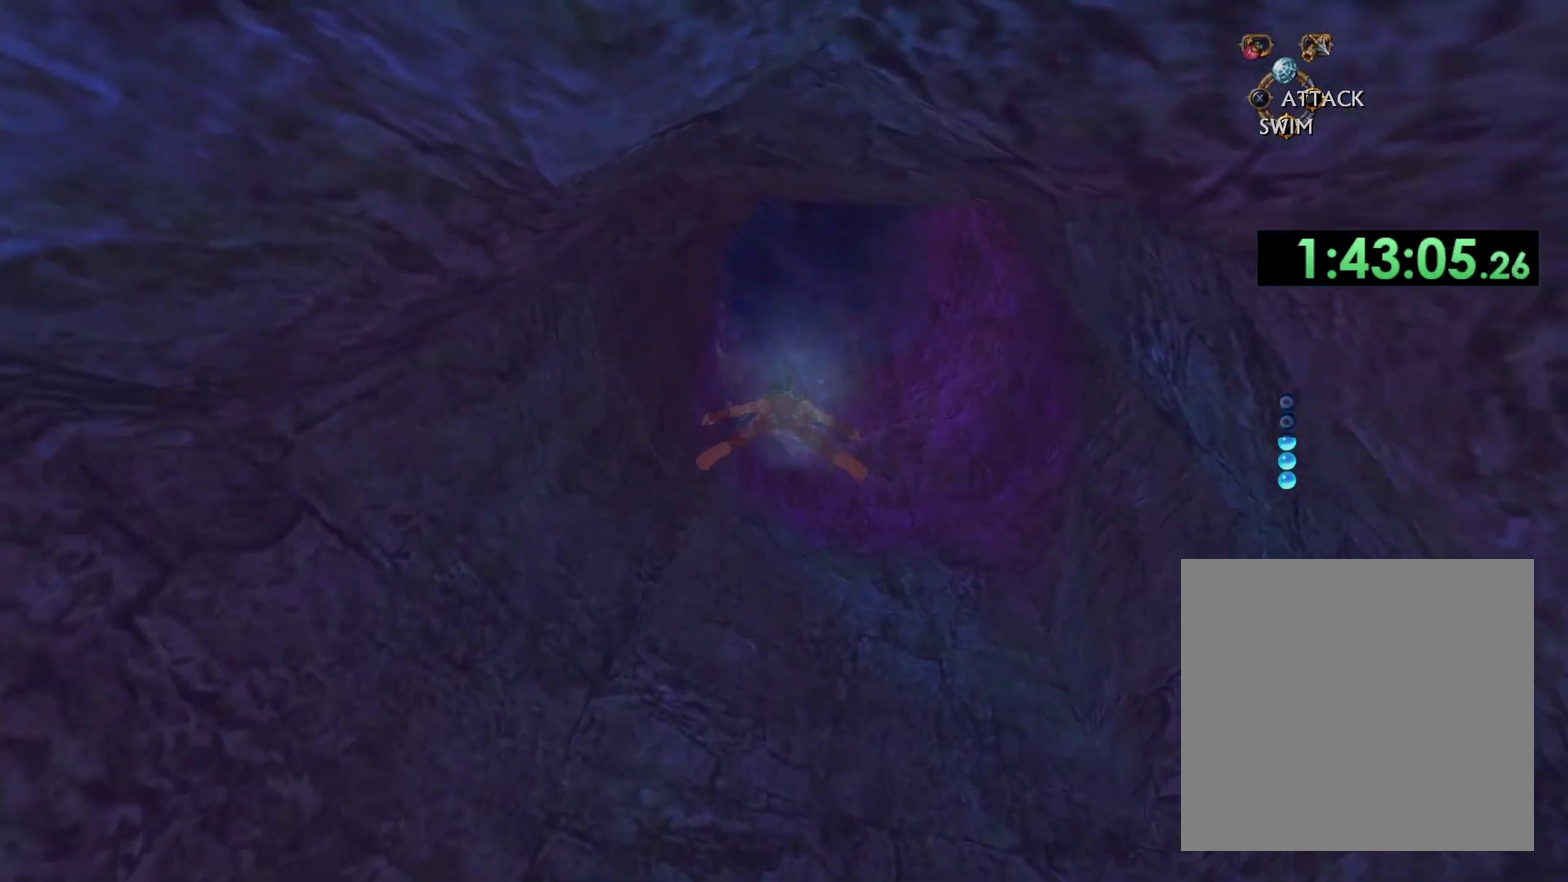
{"buttons": ["A"], "left_stick": "down", "right_stick": "center", "events": [[17, "A", "up"], [100, "A", "down"]]}